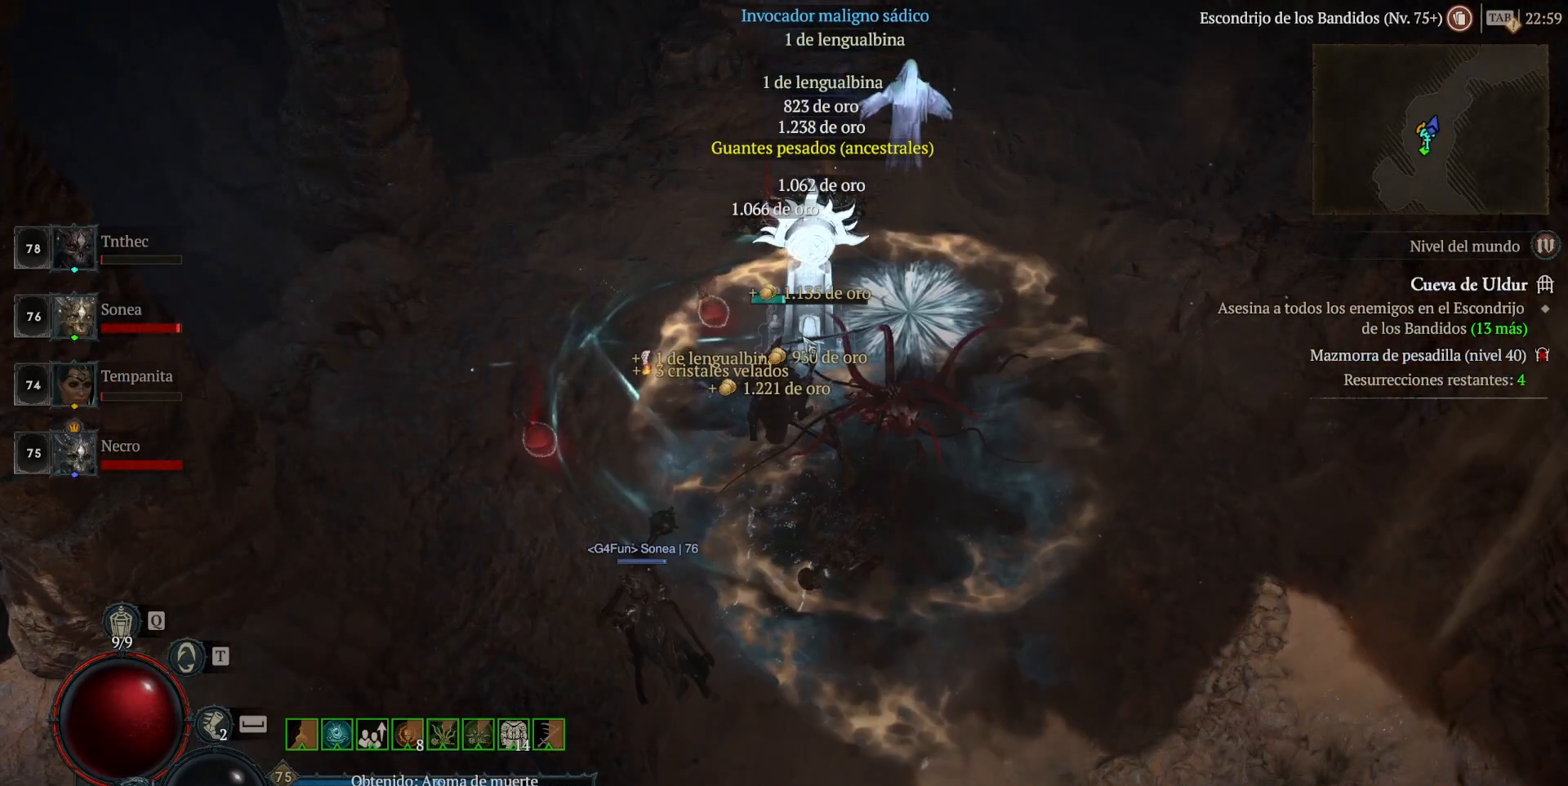
Gameplay with keyboard and mouse; each line is a JSON object with the keys and mouse buttons held at the frame after it. "events" lists presses ("down") and releases ("up") of "a", "caps_lock", "ctrl", "d", "return", "s", "shift_l", "shift_r", "space", "tab", "w", "mouse_left", "mouse_wheel" and "mouse_right" between this image and that frame as [ms after this image, input, new state], when the widget could be followed in between. "mouse_left", "mouse_wheel", "mouse_right" = the "left", "wheel", "right" buttons of the "mouse" list. No other keys are recorded. "wheel" means that the mouse wheel is clicked or scrolled. Not read: mouse_move.
{"keys": [], "mouse": [], "events": []}
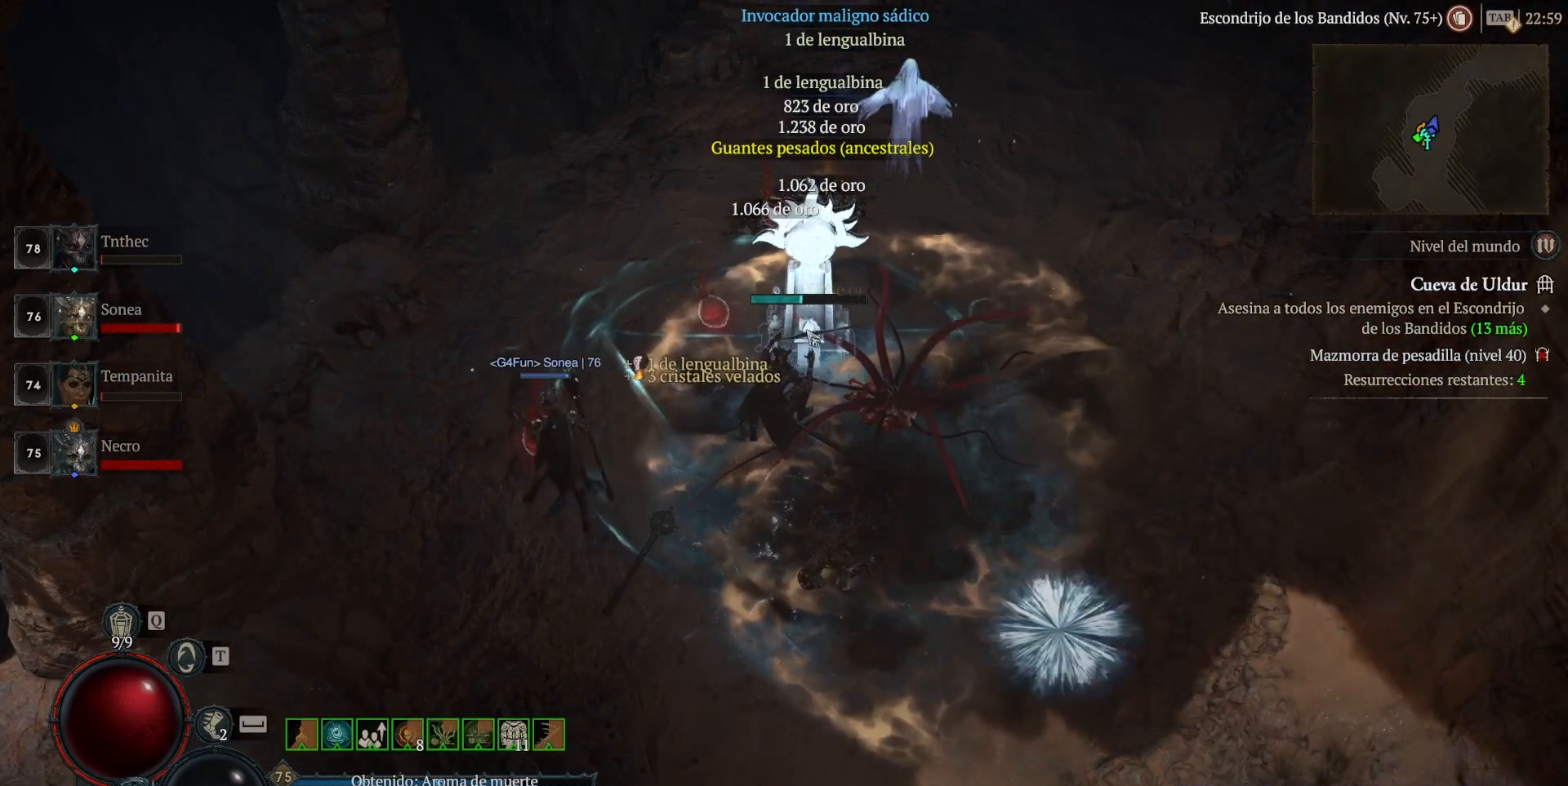
{"keys": [], "mouse": [], "events": []}
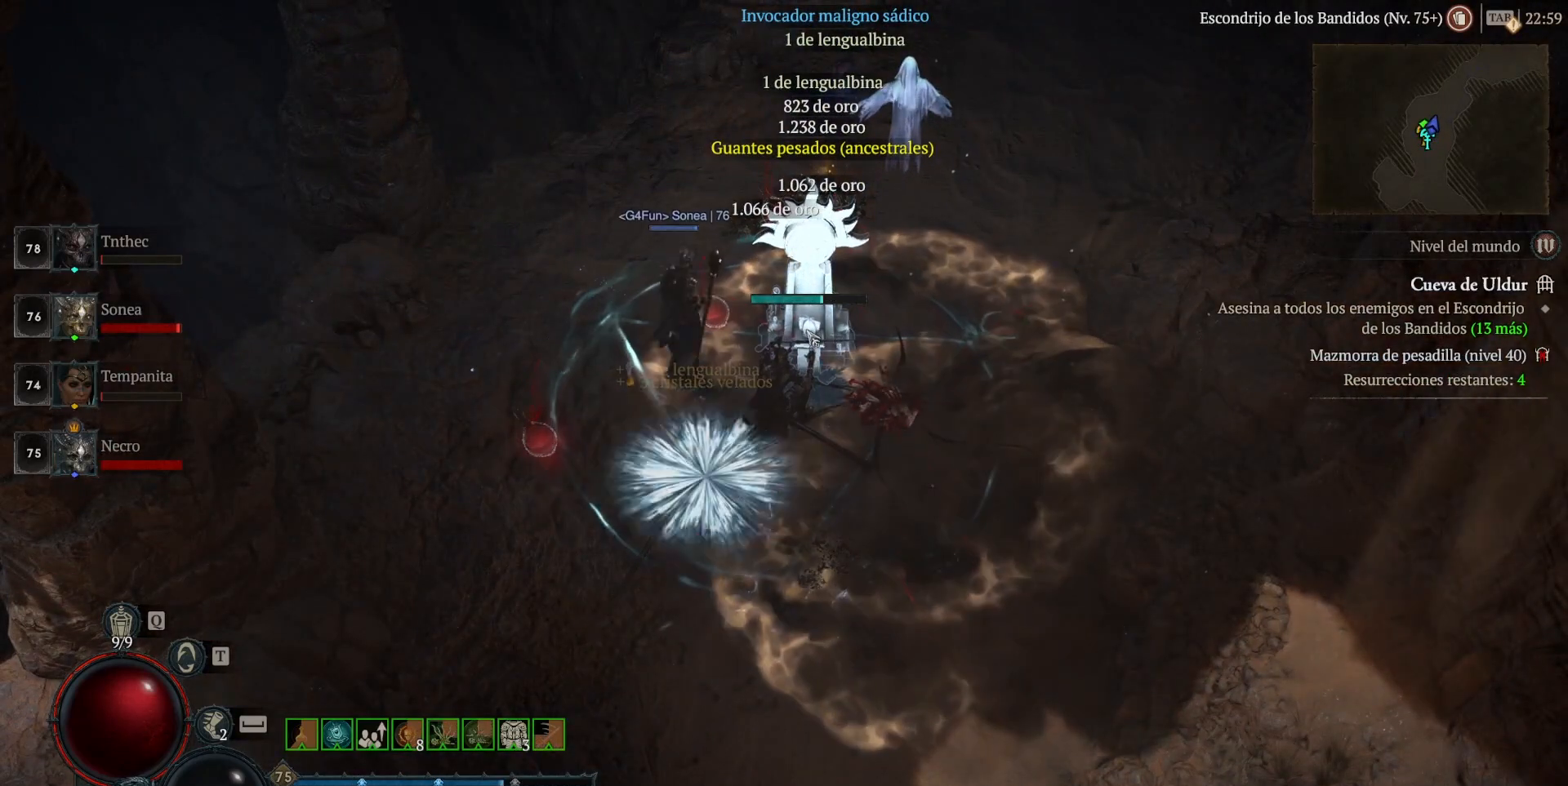
{"keys": [], "mouse": [], "events": []}
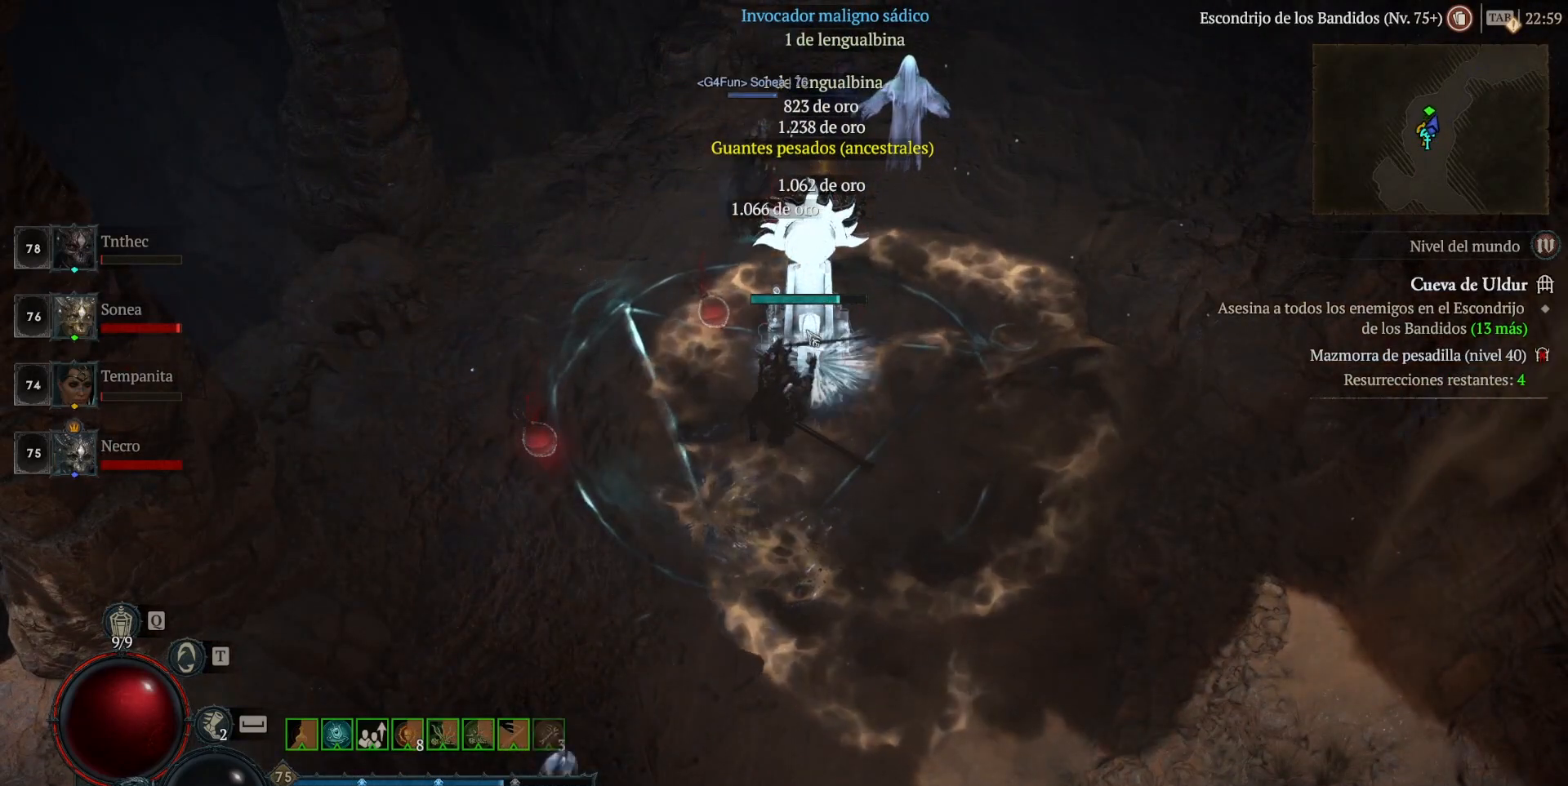
{"keys": [], "mouse": [], "events": []}
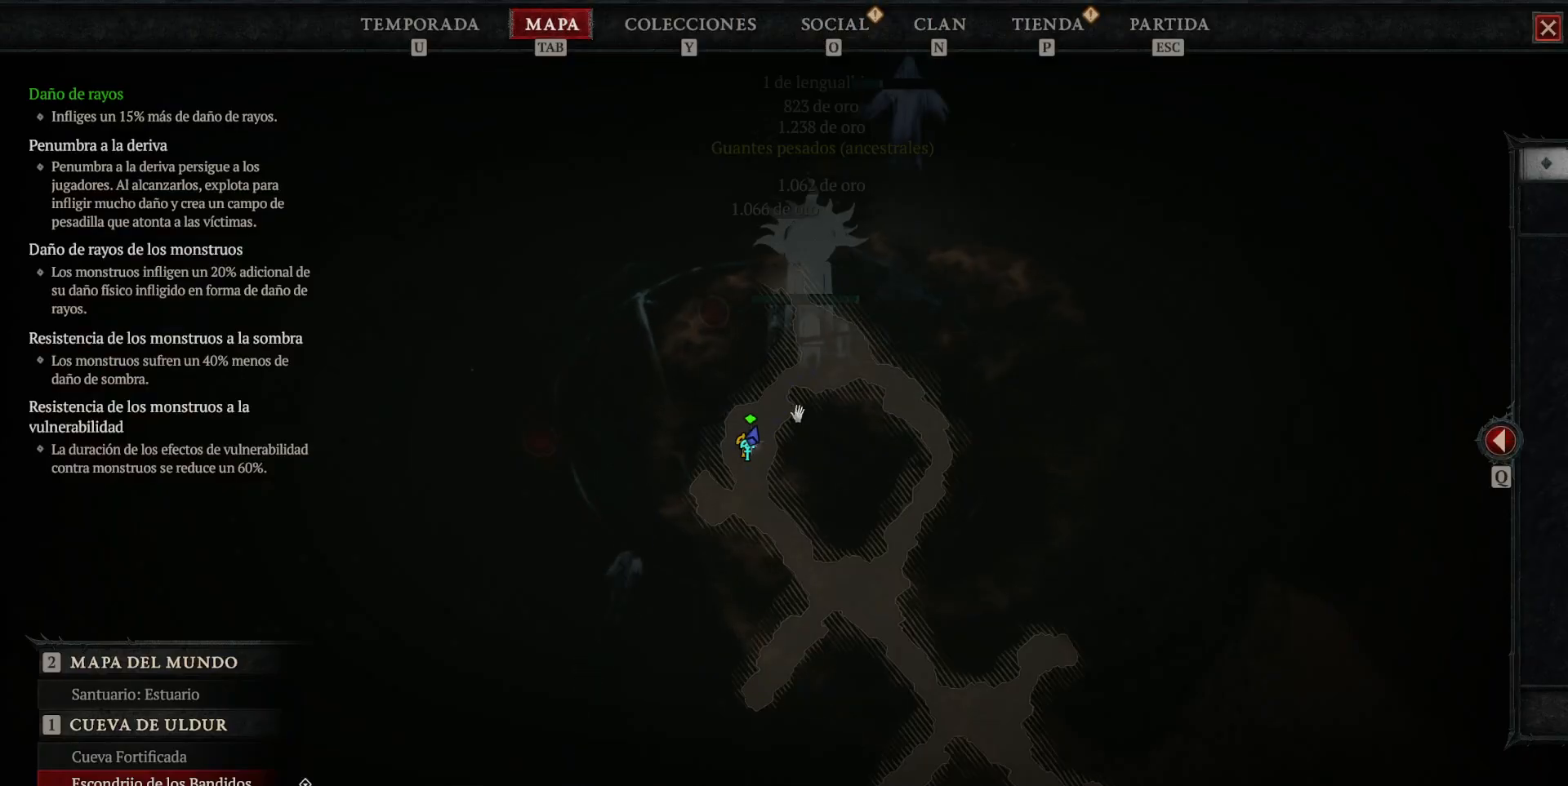
{"keys": [], "mouse": [], "events": []}
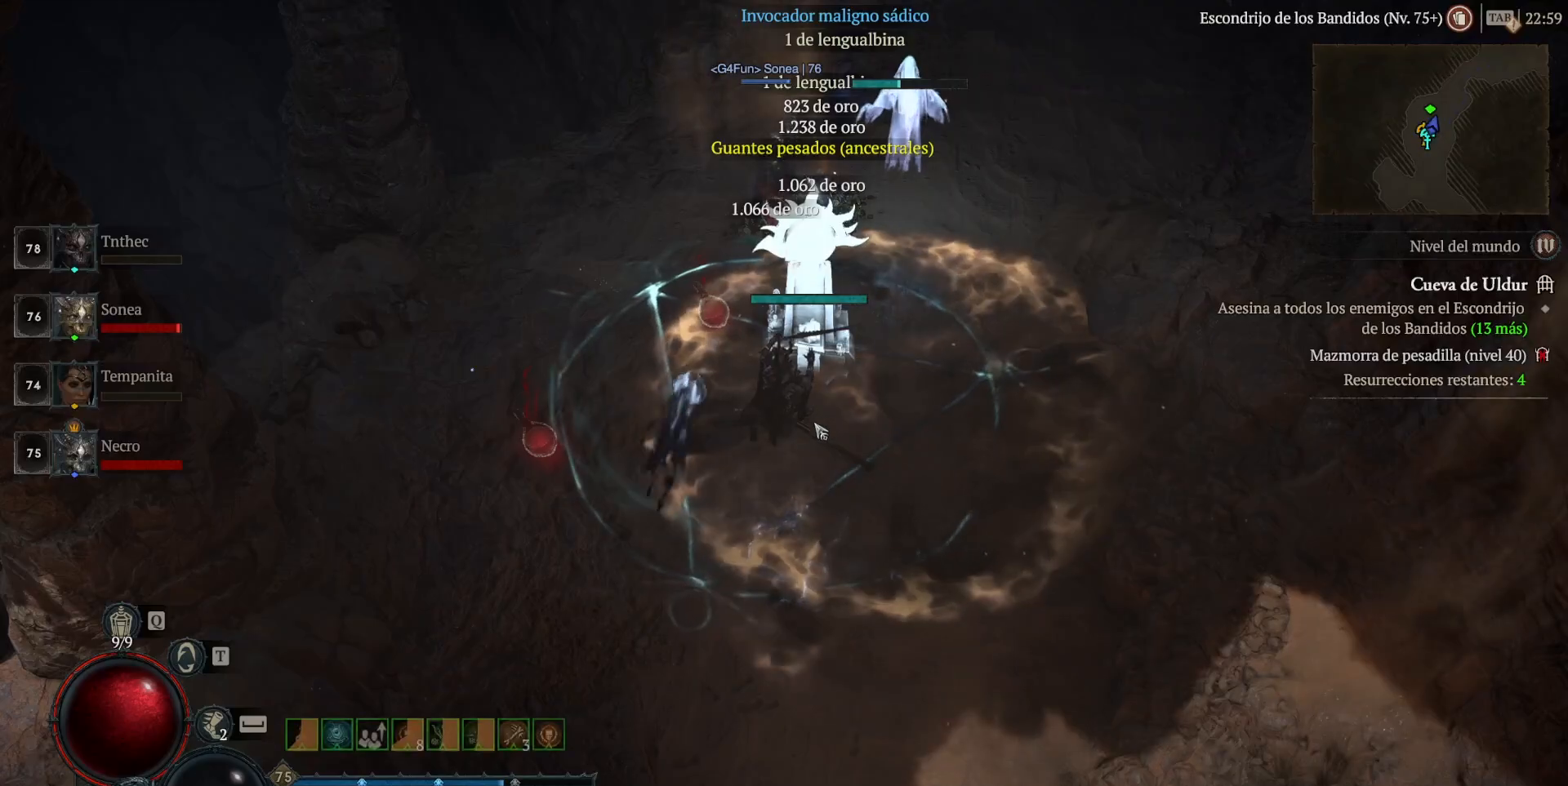
{"keys": [], "mouse": [], "events": []}
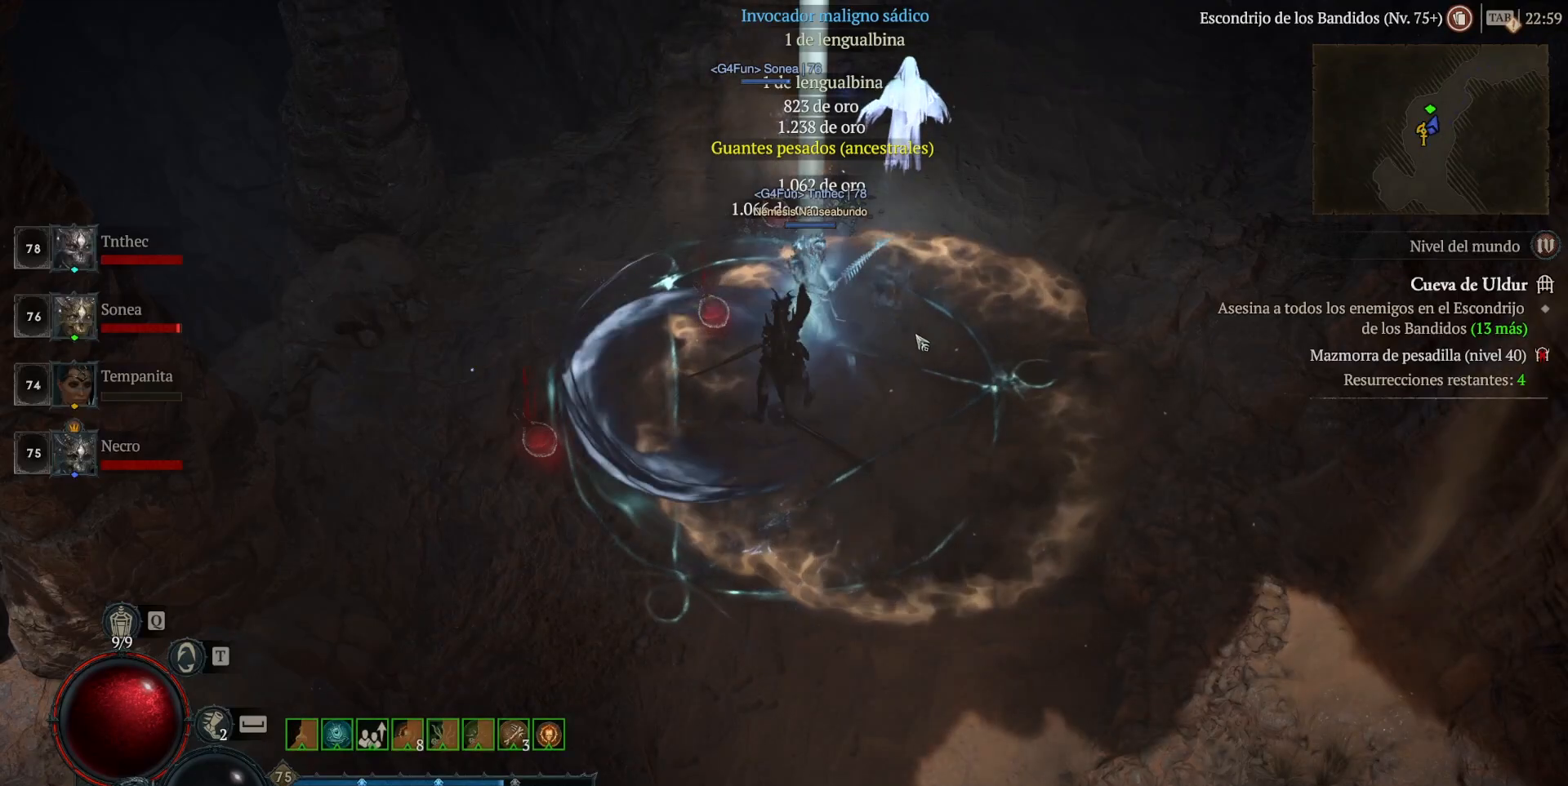
{"keys": [], "mouse": ["left"], "events": [[280, "mouse_left", "down"]]}
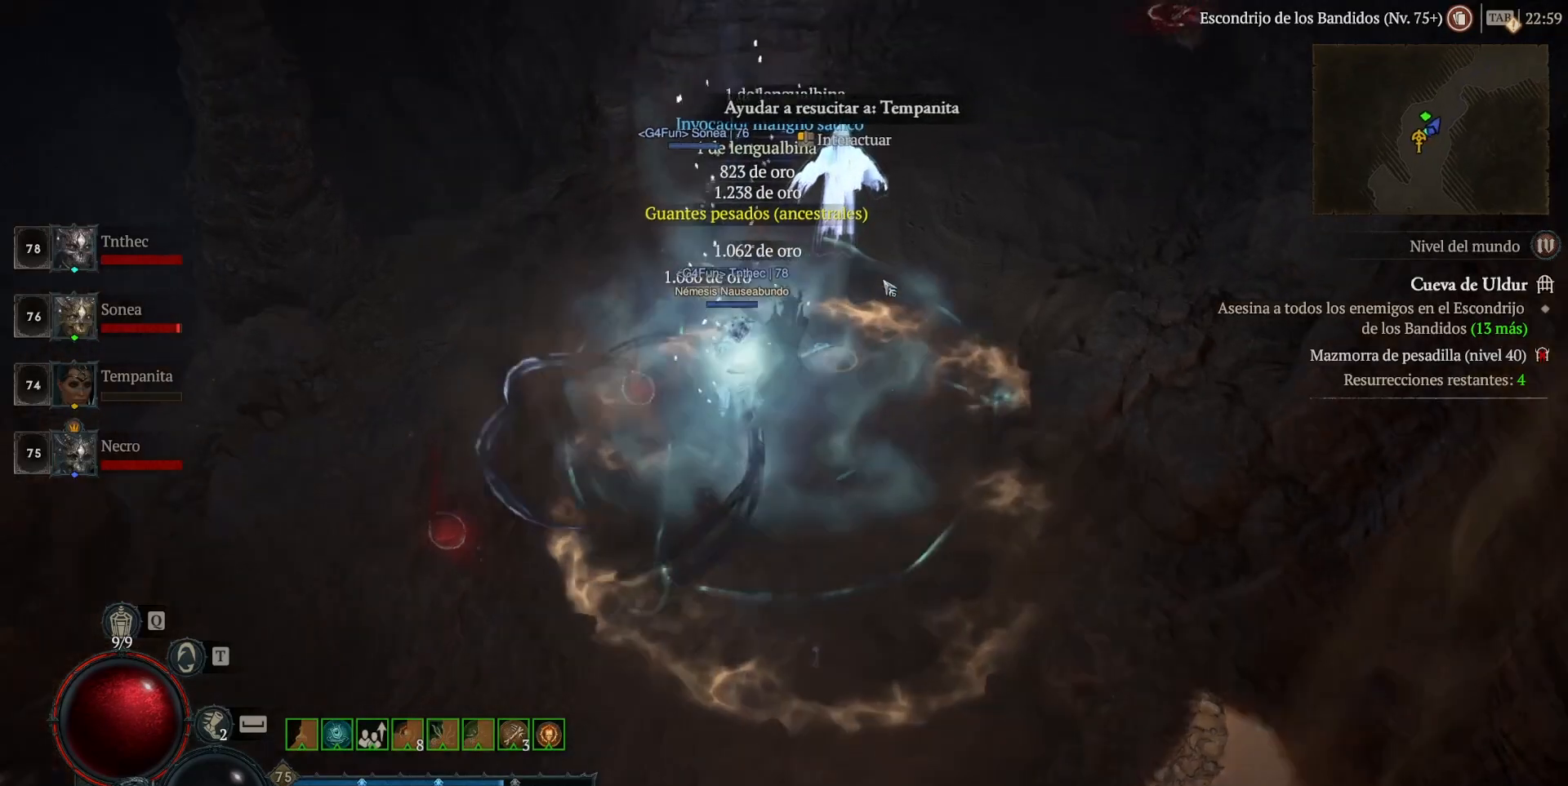
{"keys": [], "mouse": [], "events": [[160, "mouse_left", "up"], [240, "mouse_left", "down"], [360, "mouse_left", "up"]]}
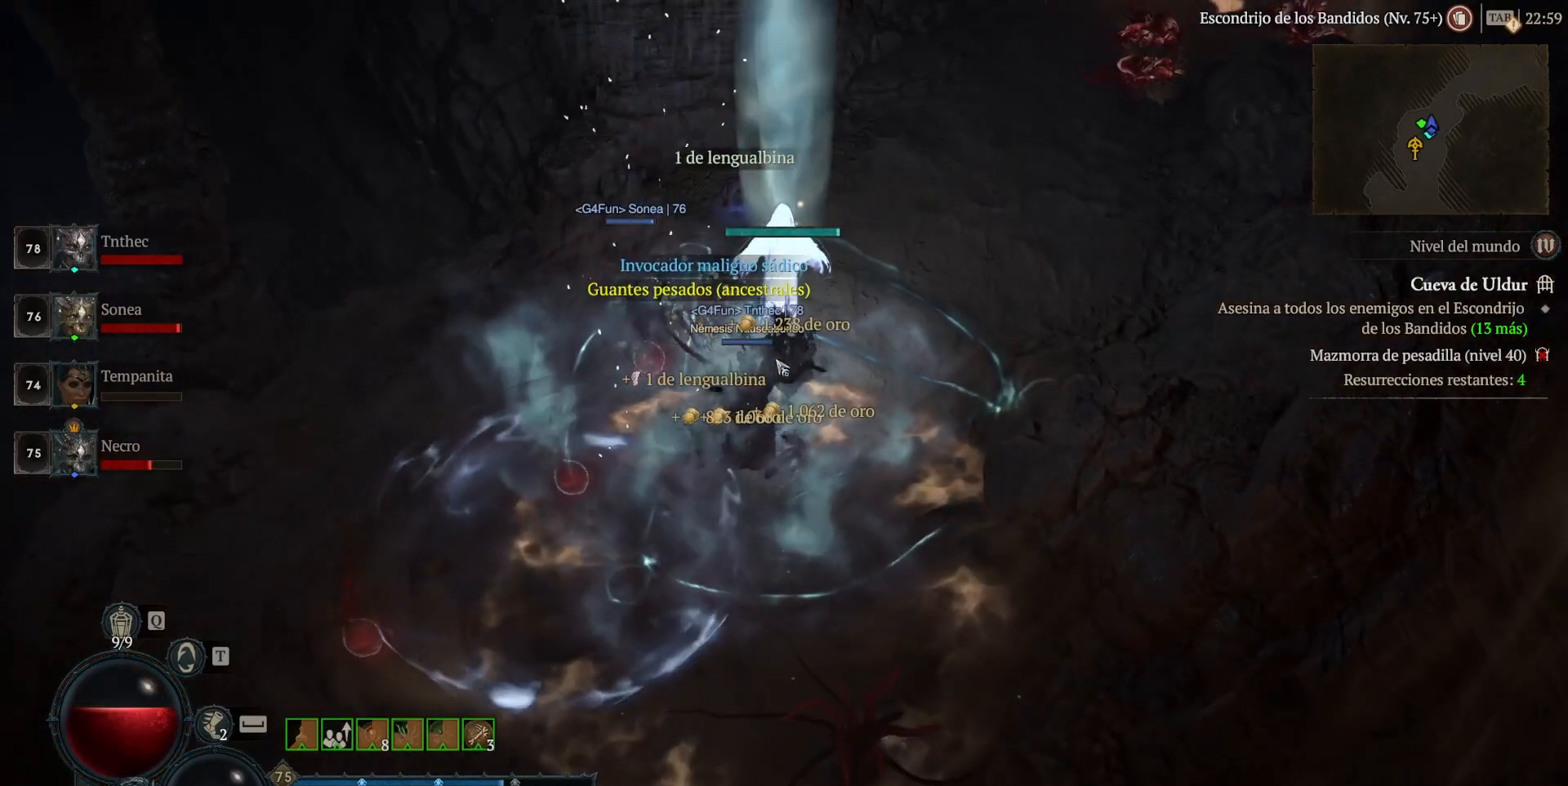
{"keys": [], "mouse": [], "events": []}
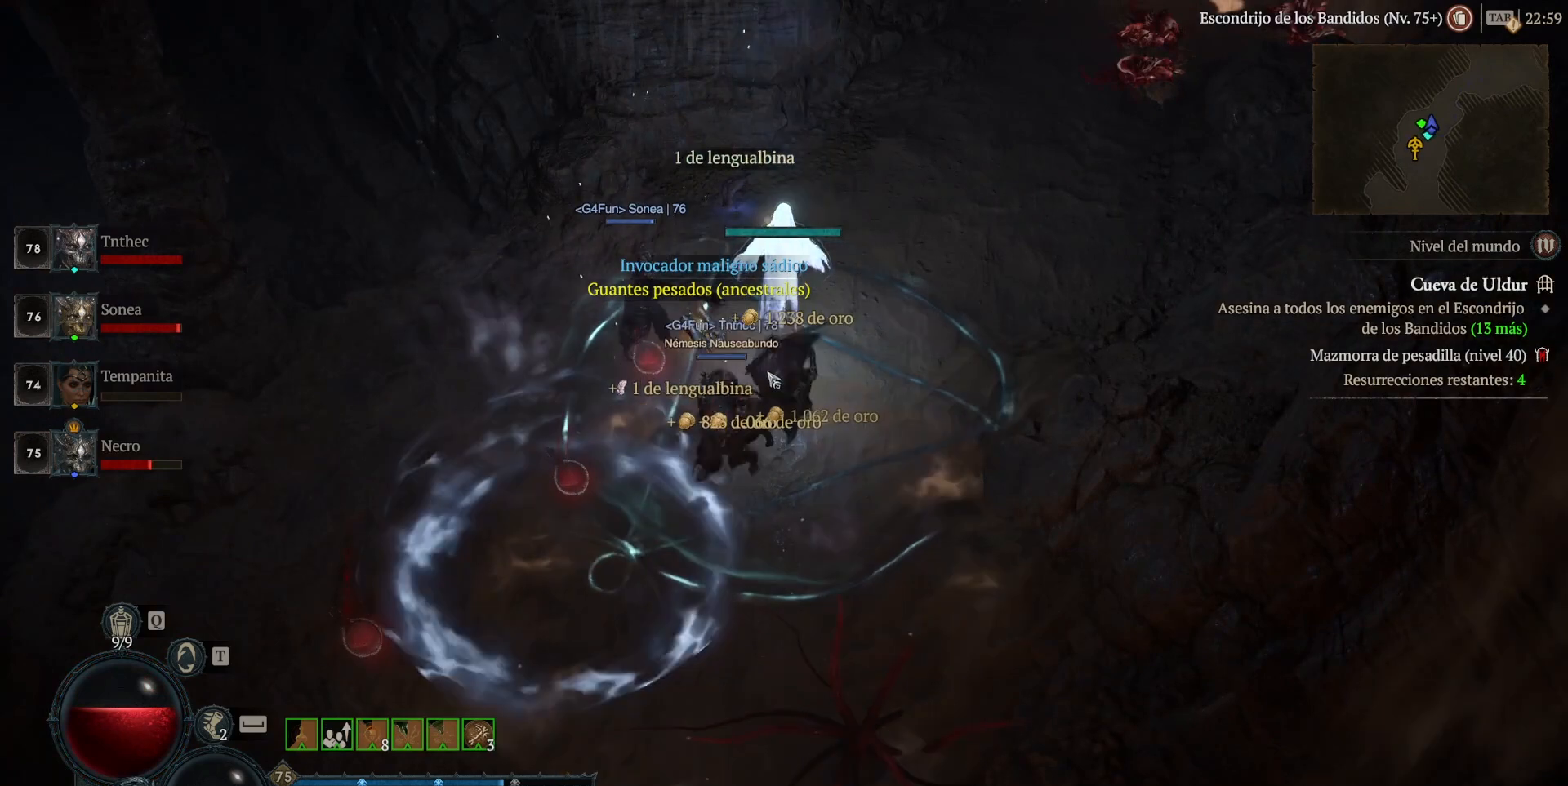
{"keys": [], "mouse": [], "events": []}
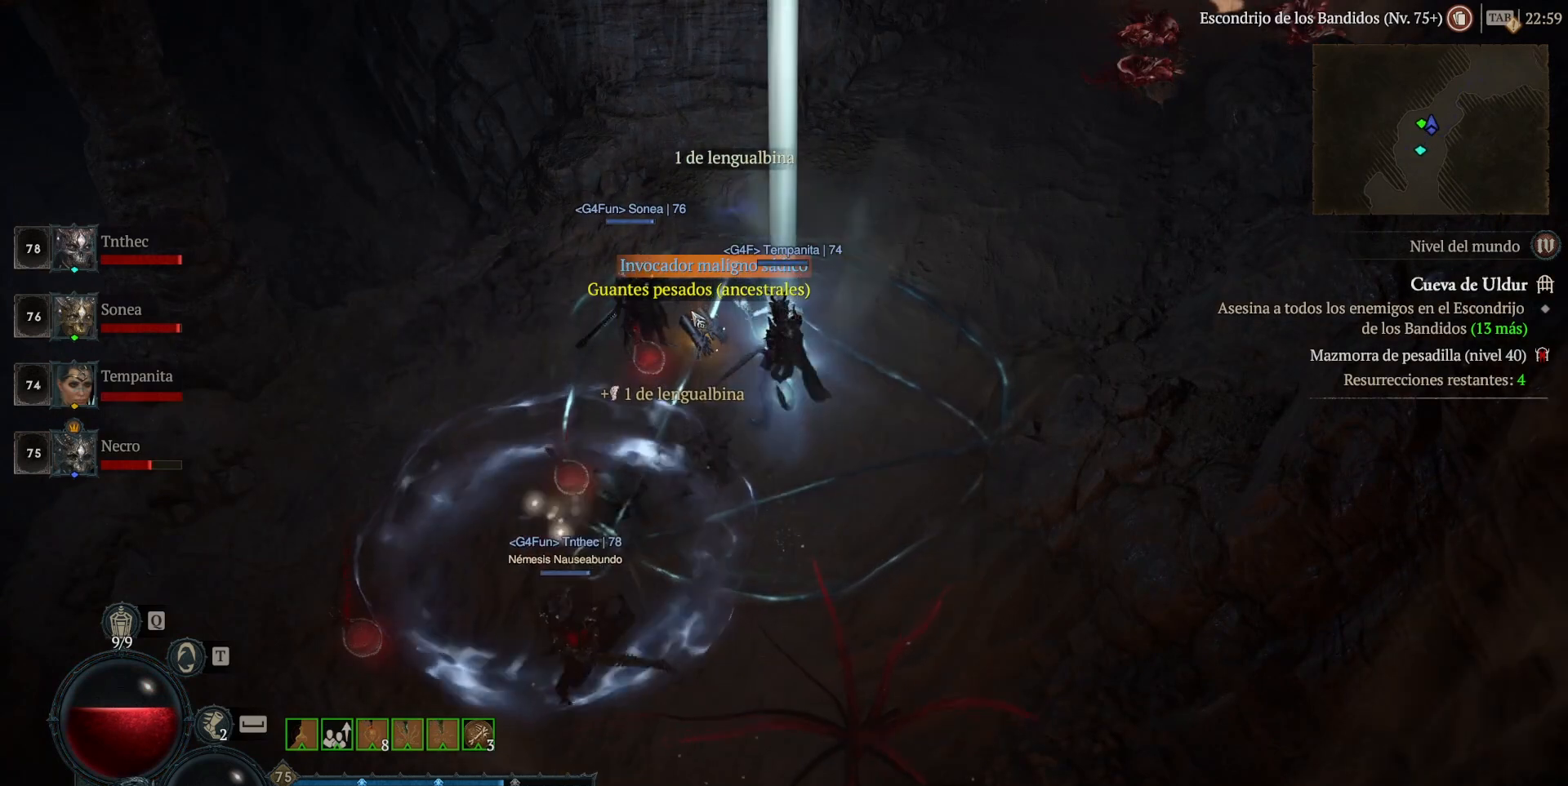
{"keys": [], "mouse": [], "events": [[120, "mouse_left", "down"], [280, "mouse_left", "up"]]}
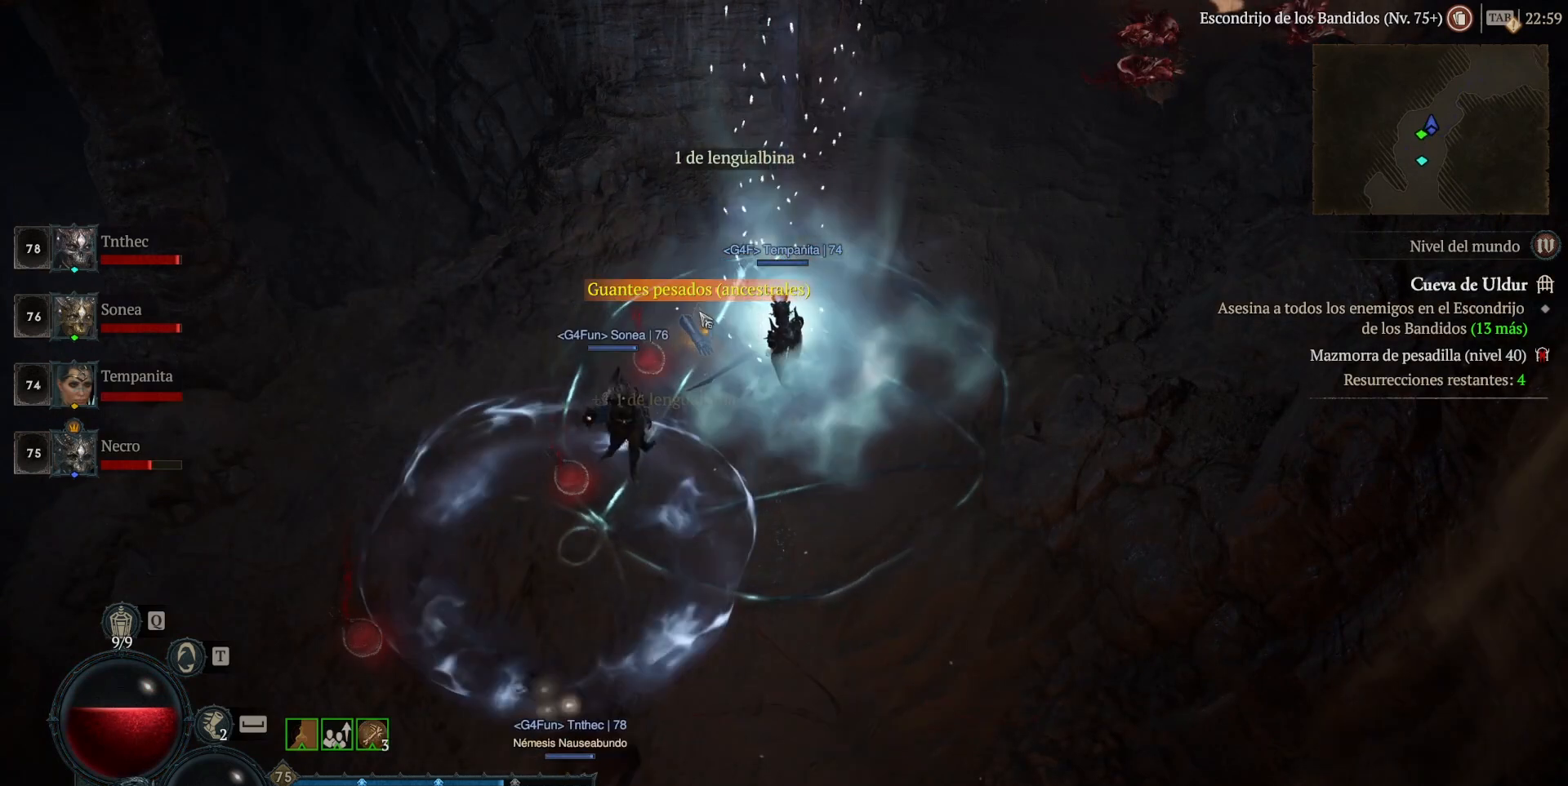
{"keys": [], "mouse": ["left"], "events": [[80, "mouse_left", "down"], [160, "mouse_left", "up"], [400, "mouse_left", "down"]]}
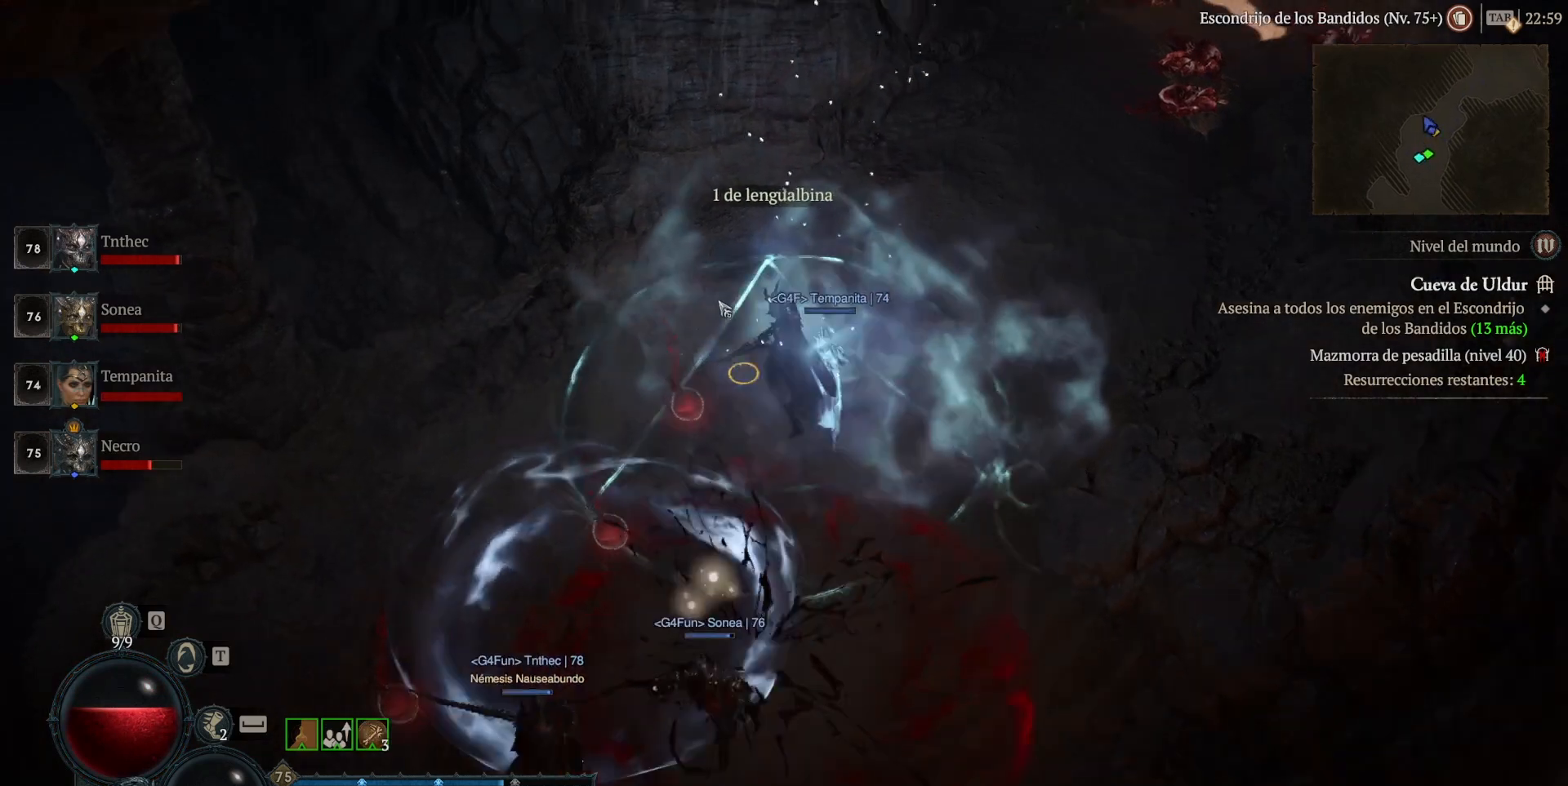
{"keys": [], "mouse": ["left"], "events": []}
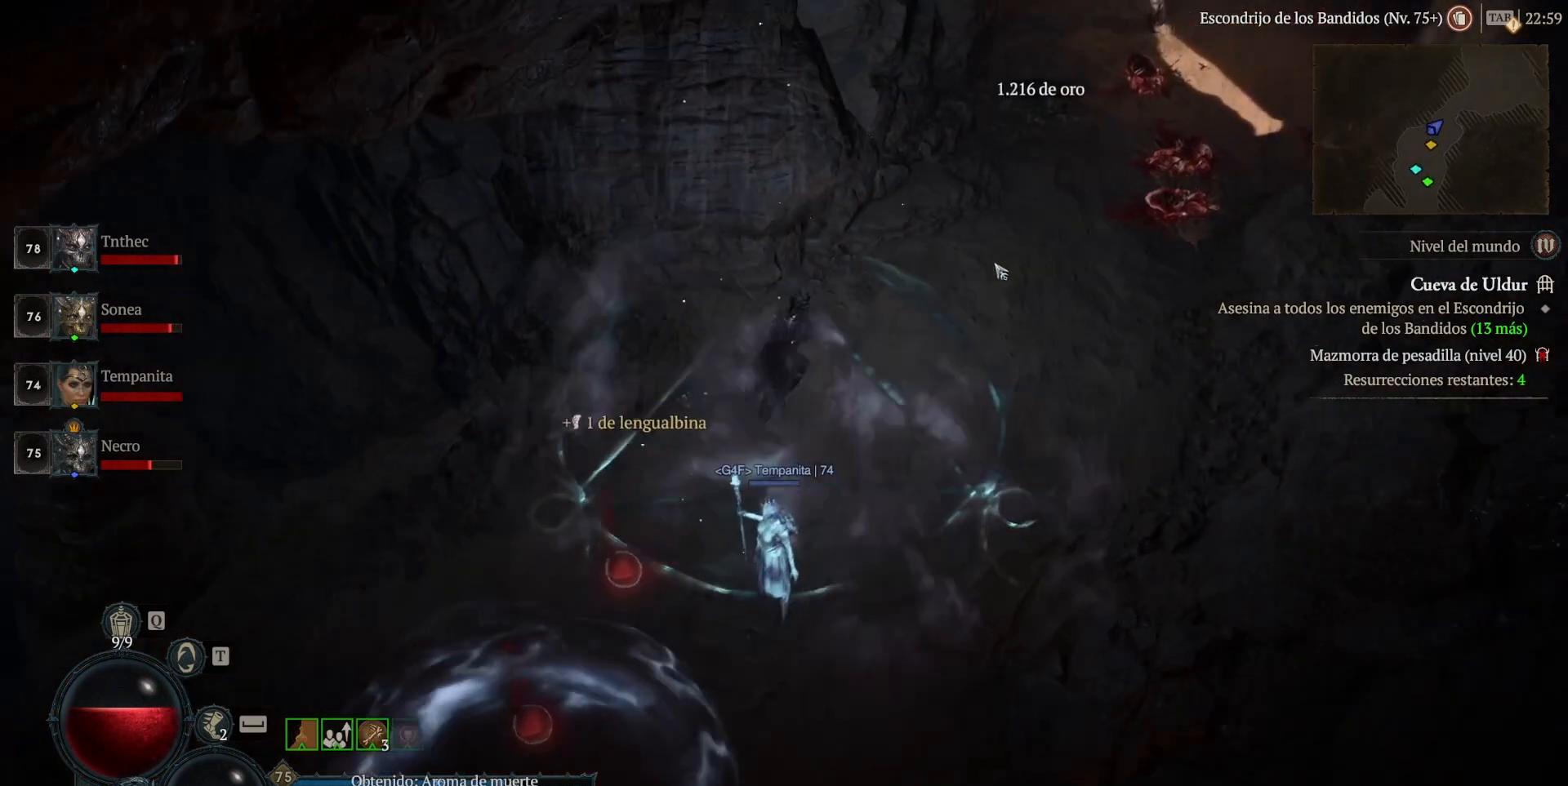
{"keys": [], "mouse": ["left"], "events": []}
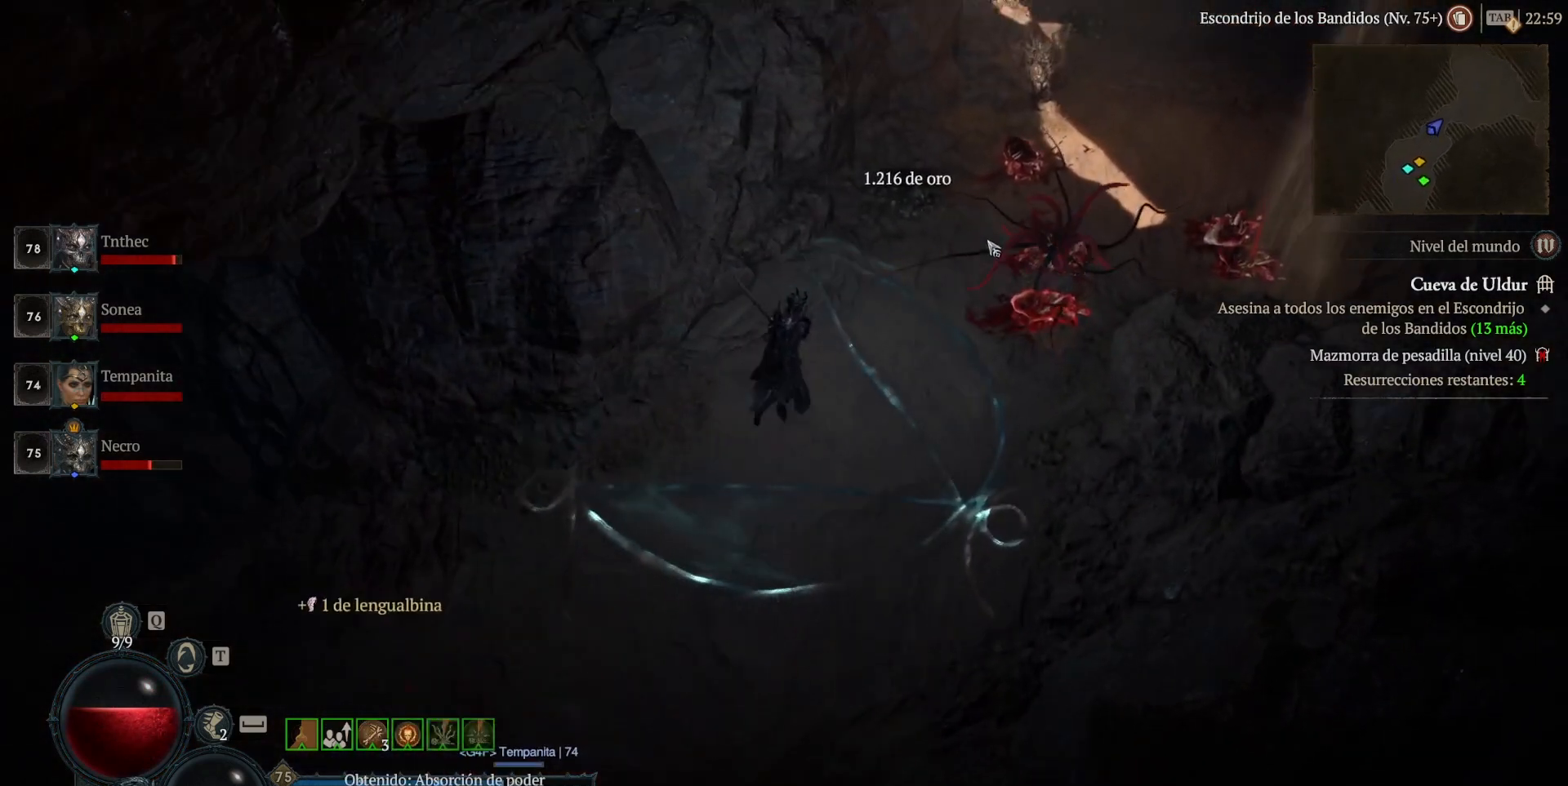
{"keys": [], "mouse": ["left"], "events": []}
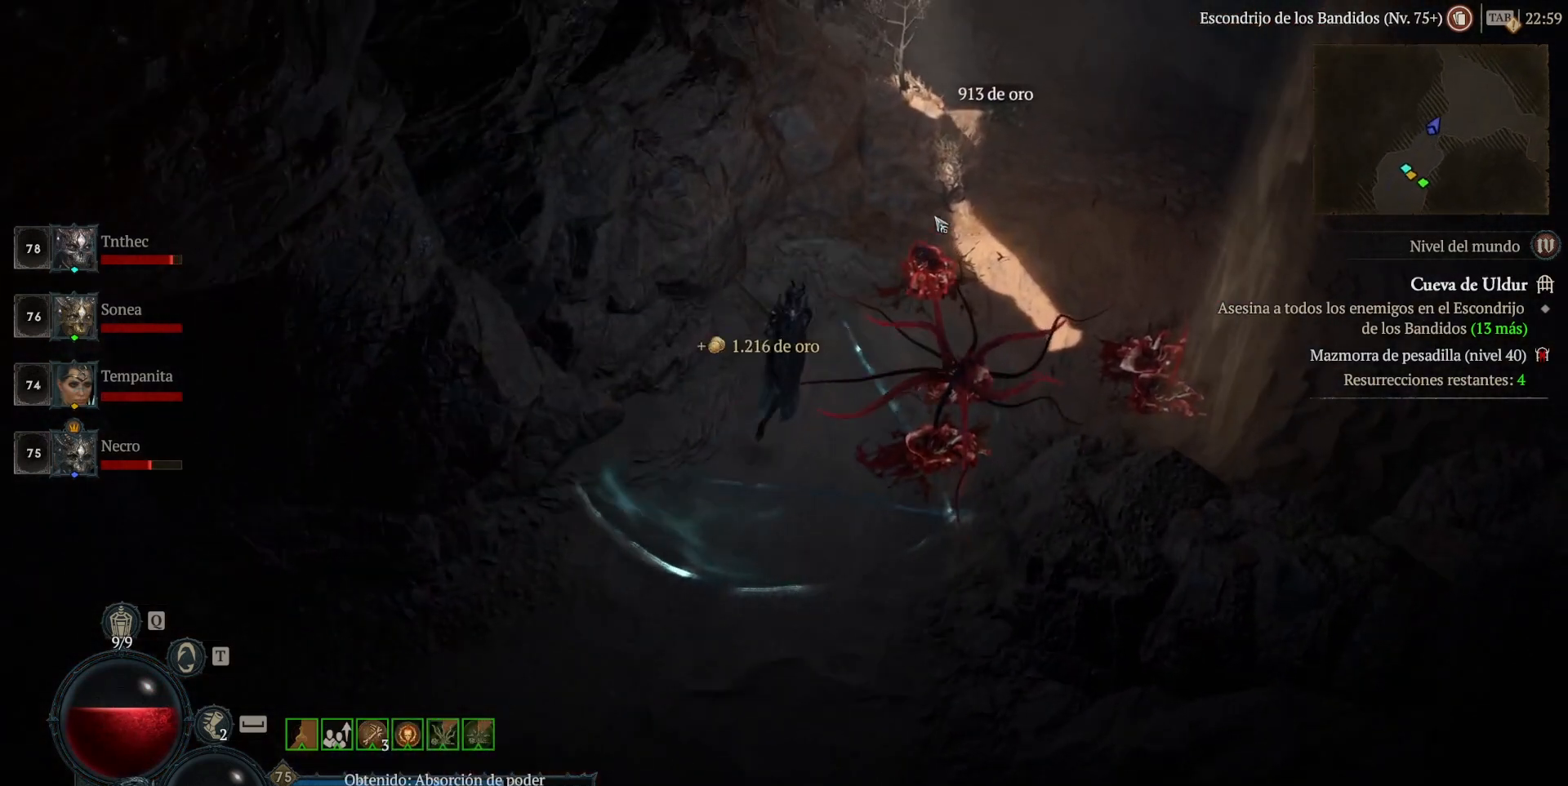
{"keys": [], "mouse": ["left"], "events": []}
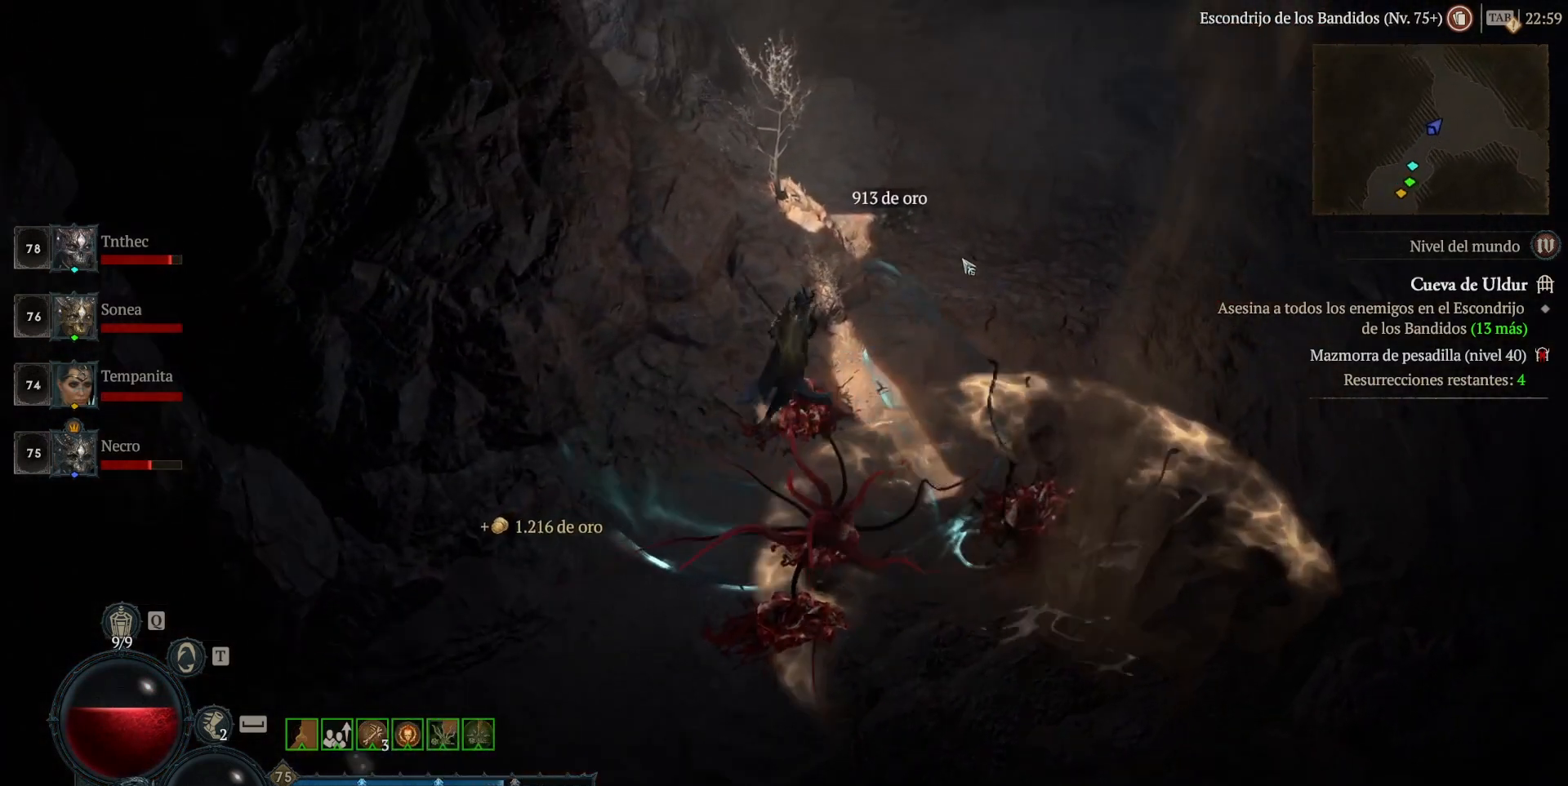
{"keys": [], "mouse": ["left"], "events": []}
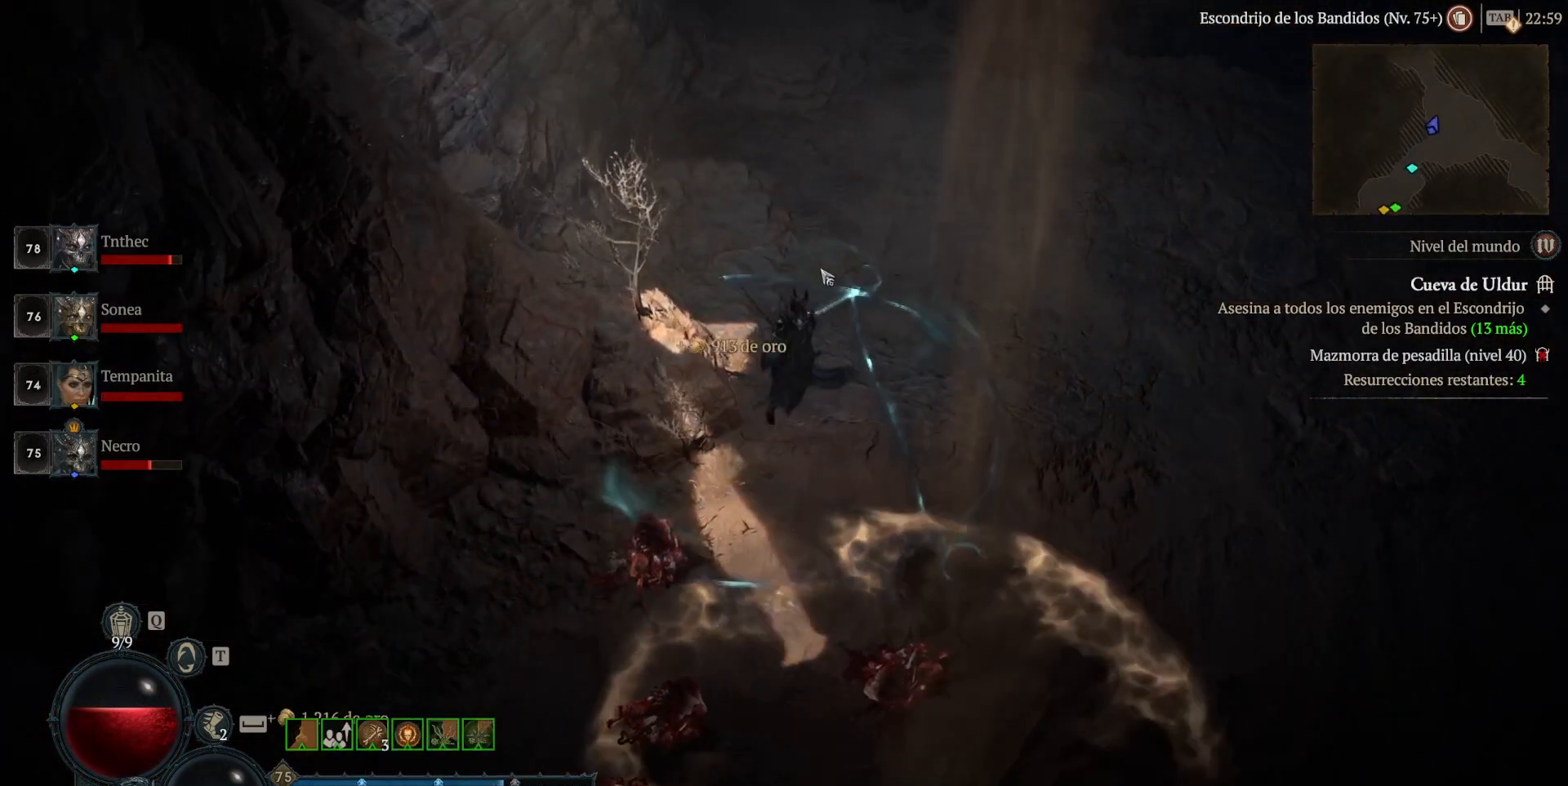
{"keys": [], "mouse": ["left"], "events": []}
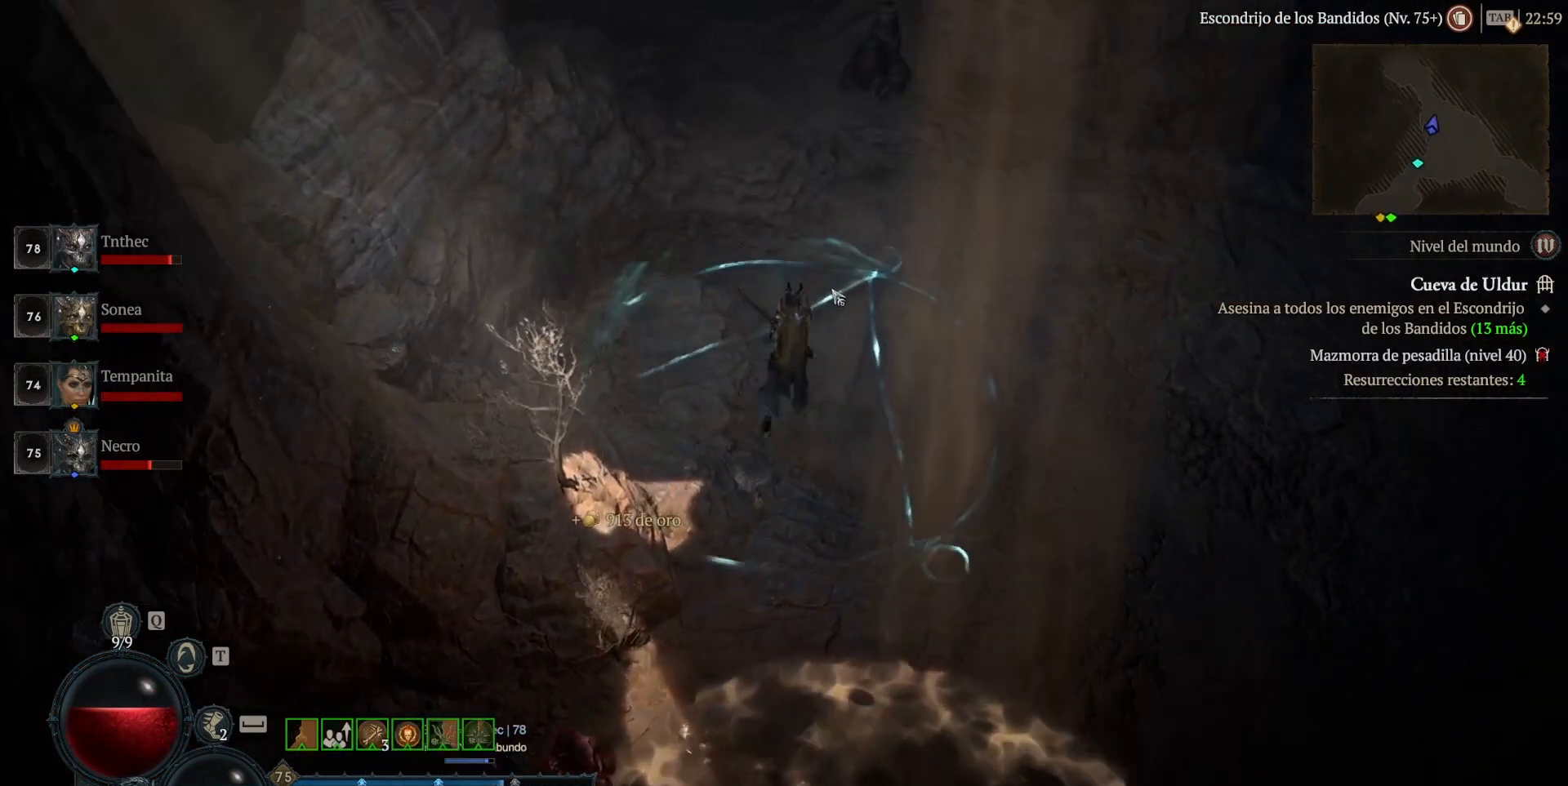
{"keys": [], "mouse": ["left"], "events": []}
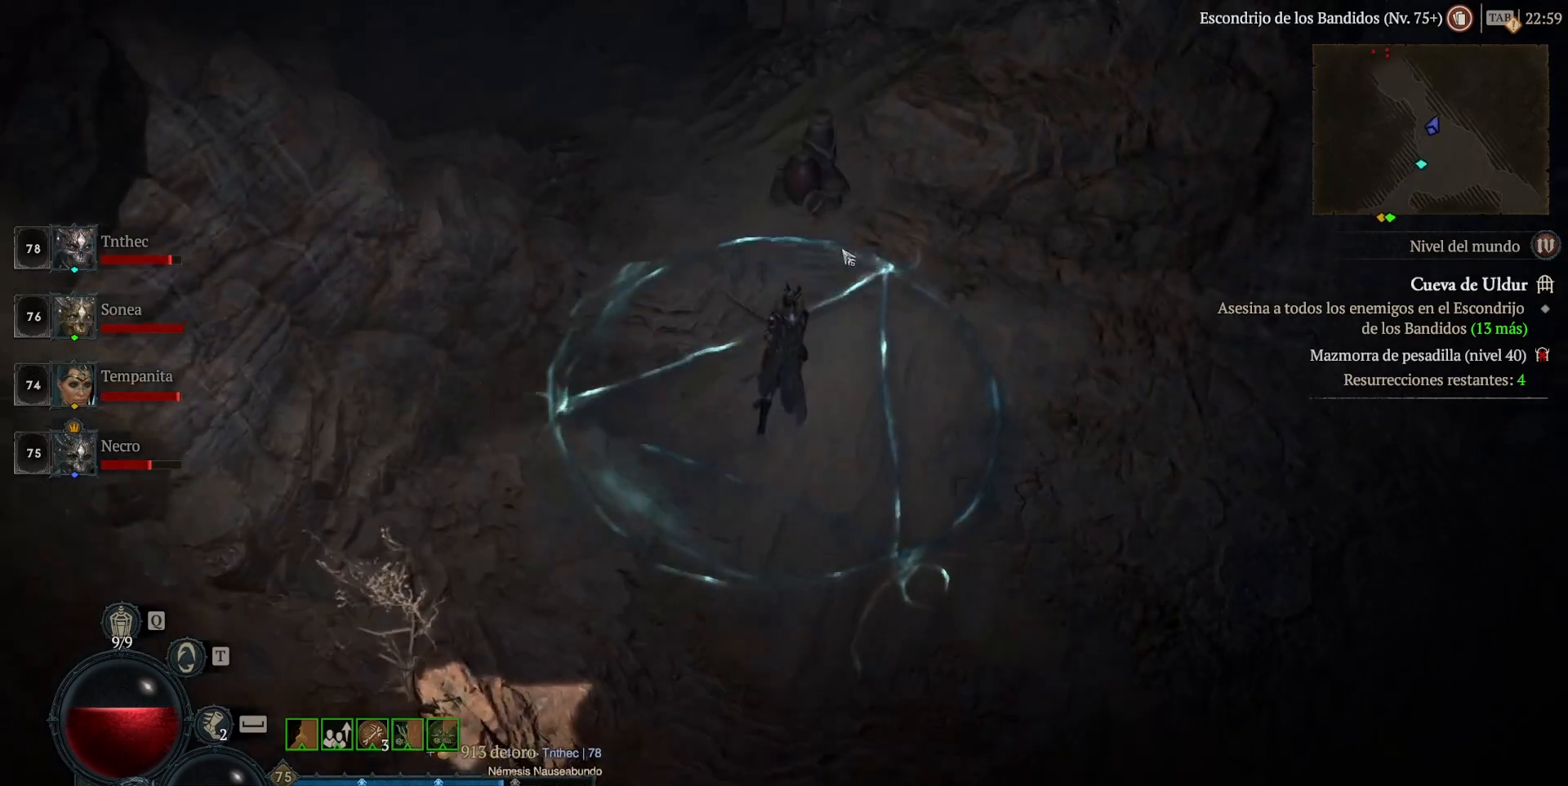
{"keys": [], "mouse": ["left"], "events": []}
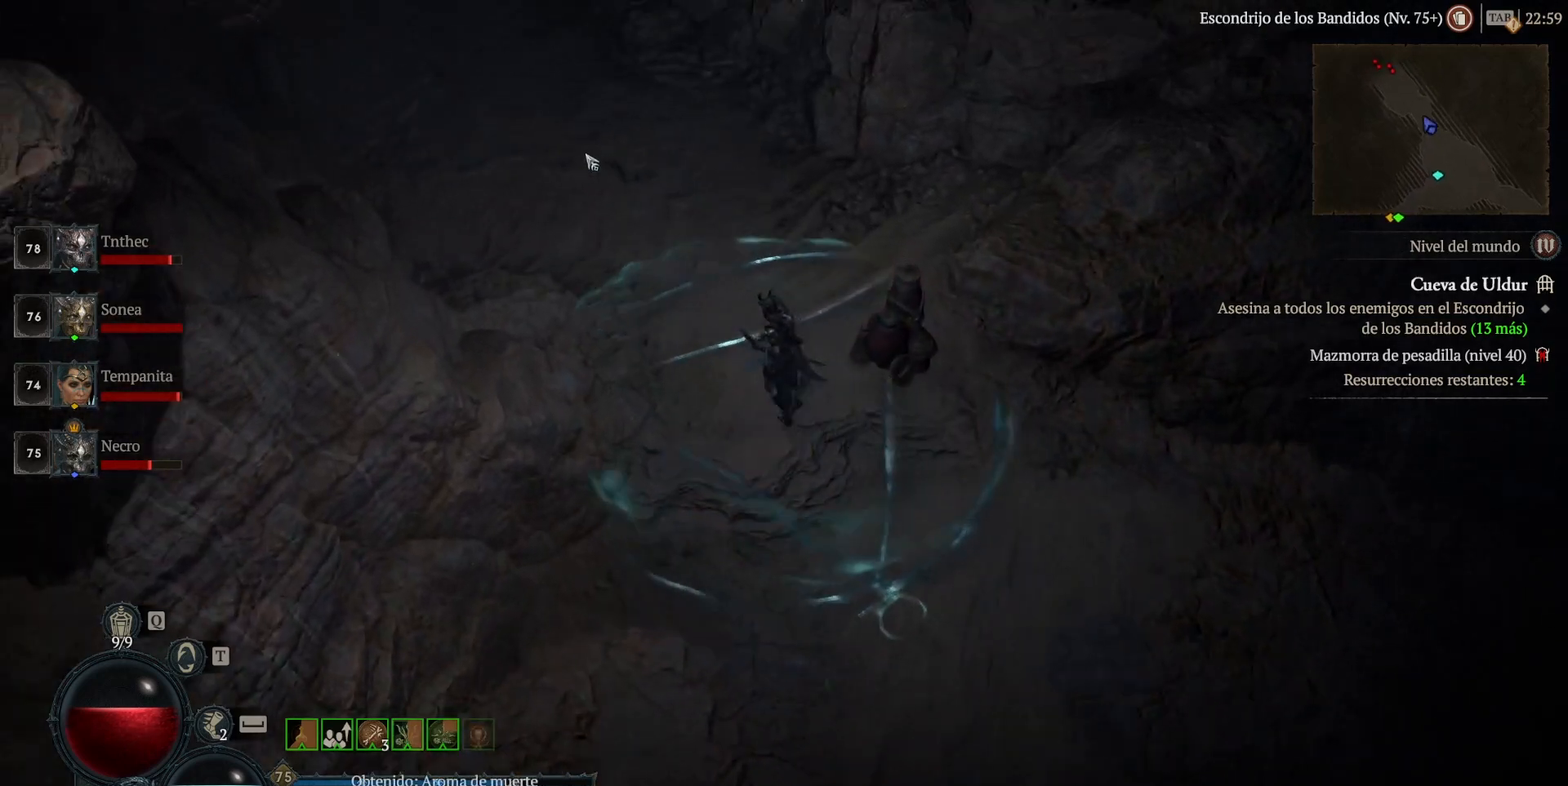
{"keys": [], "mouse": ["left"], "events": []}
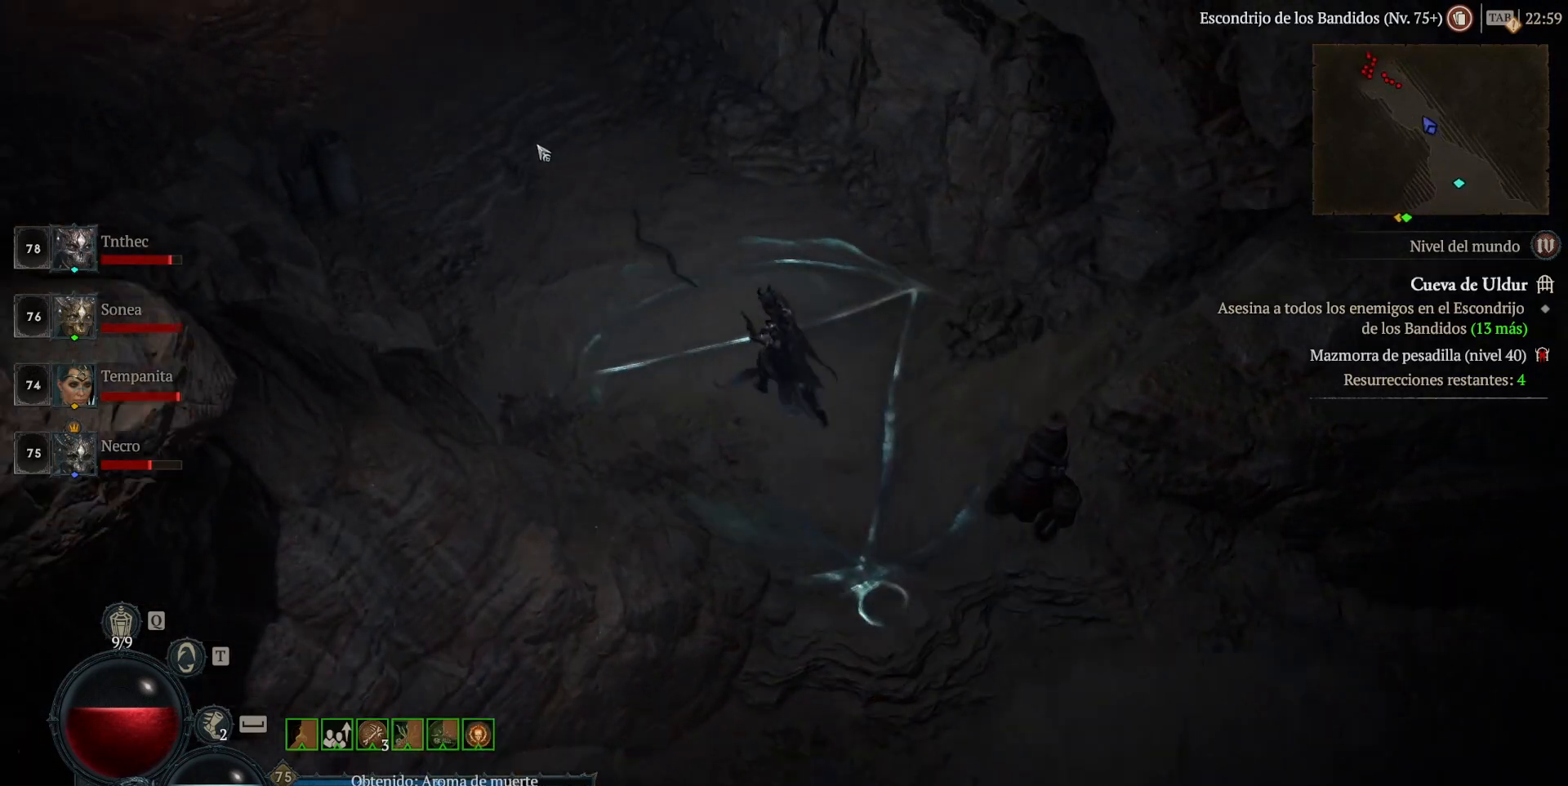
{"keys": [], "mouse": ["left"], "events": []}
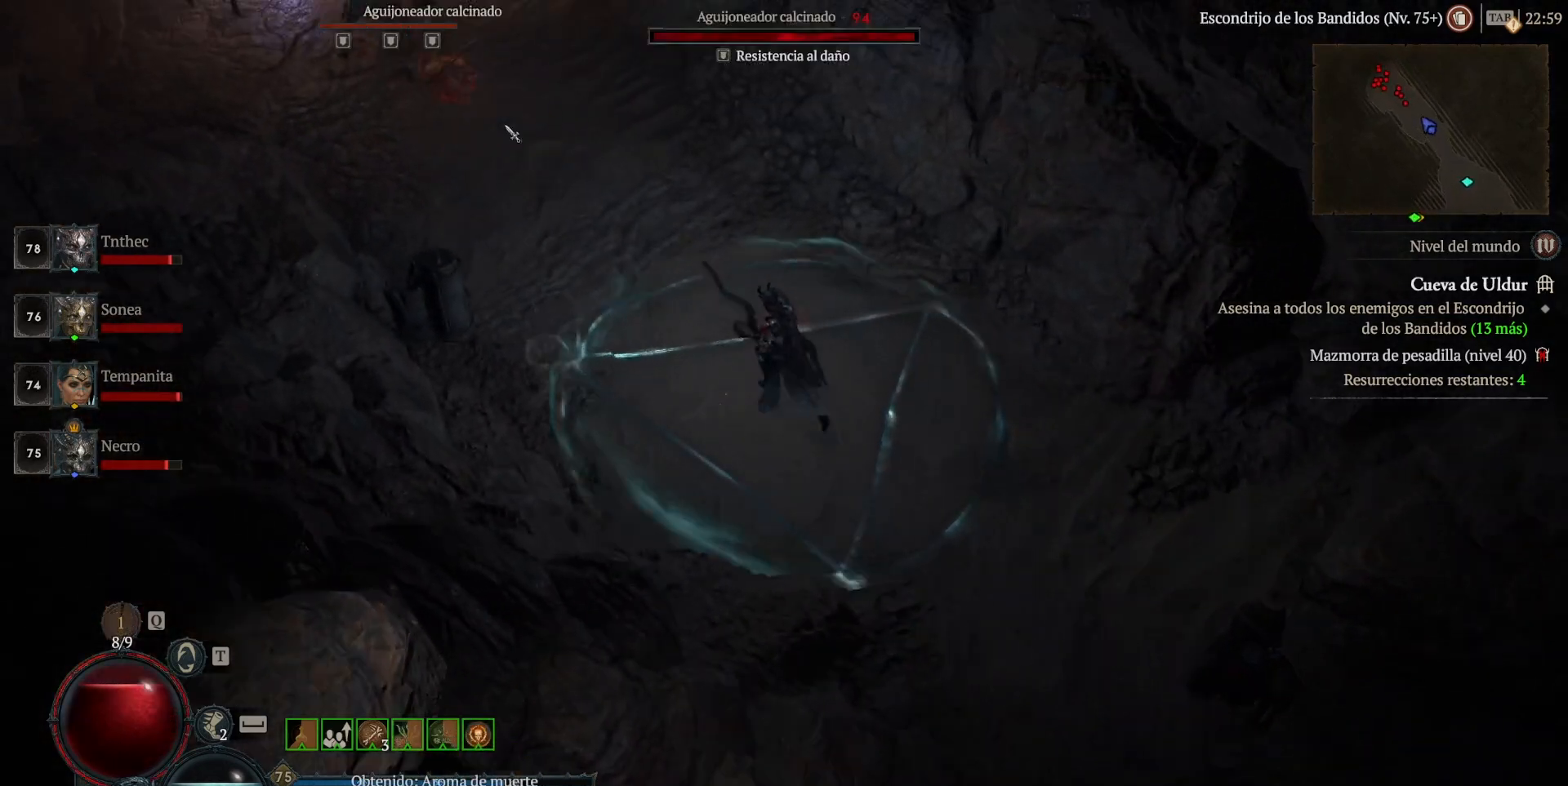
{"keys": ["shift_l"], "mouse": ["right"], "events": [[320, "mouse_left", "up"], [400, "shift_l", "down"], [480, "mouse_right", "down"]]}
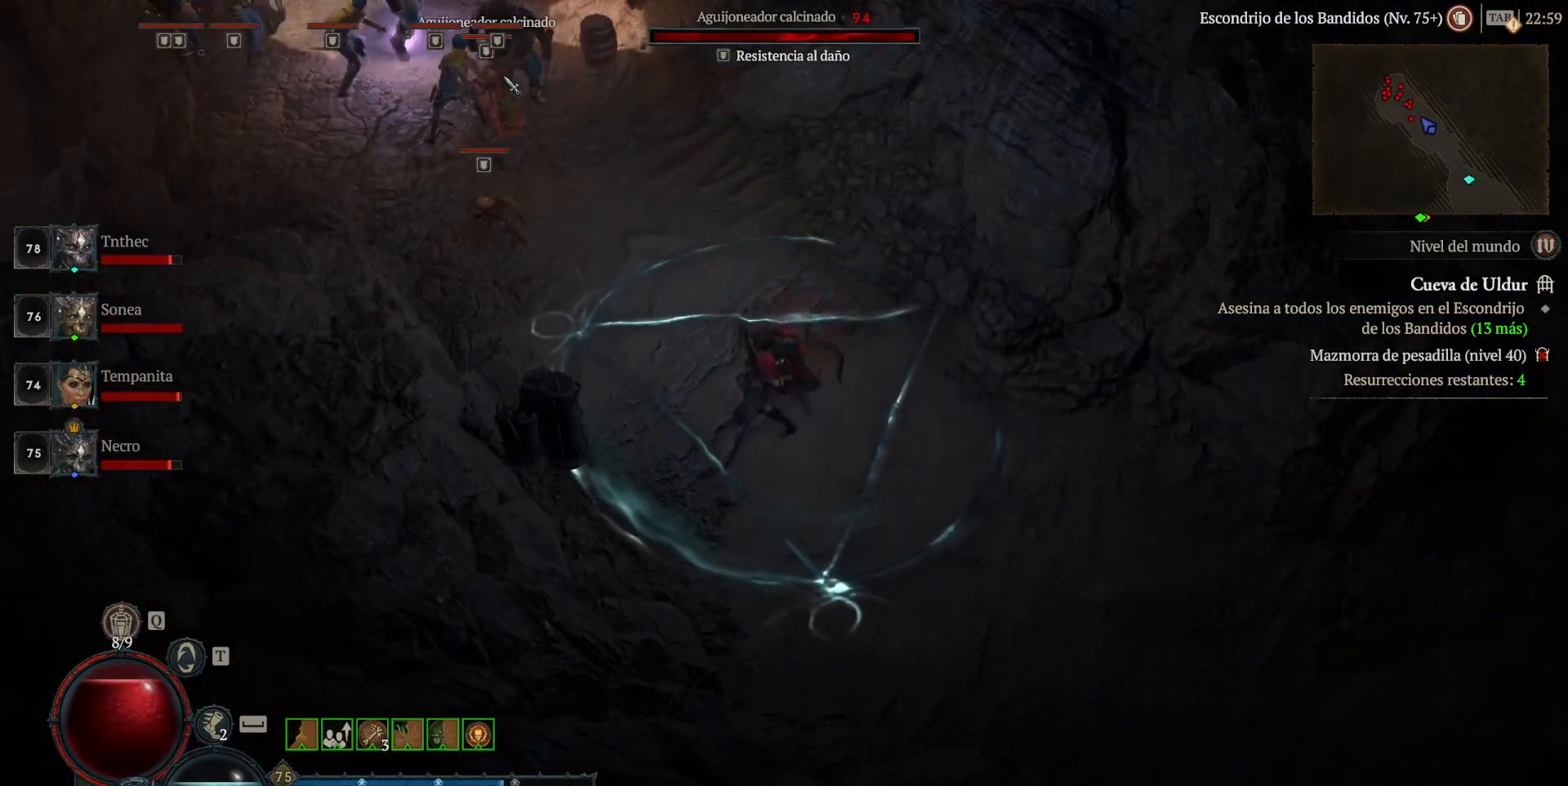
{"keys": ["shift_l"], "mouse": ["right"], "events": [[120, "mouse_right", "up"], [280, "mouse_right", "down"], [360, "mouse_right", "up"], [440, "mouse_right", "down"]]}
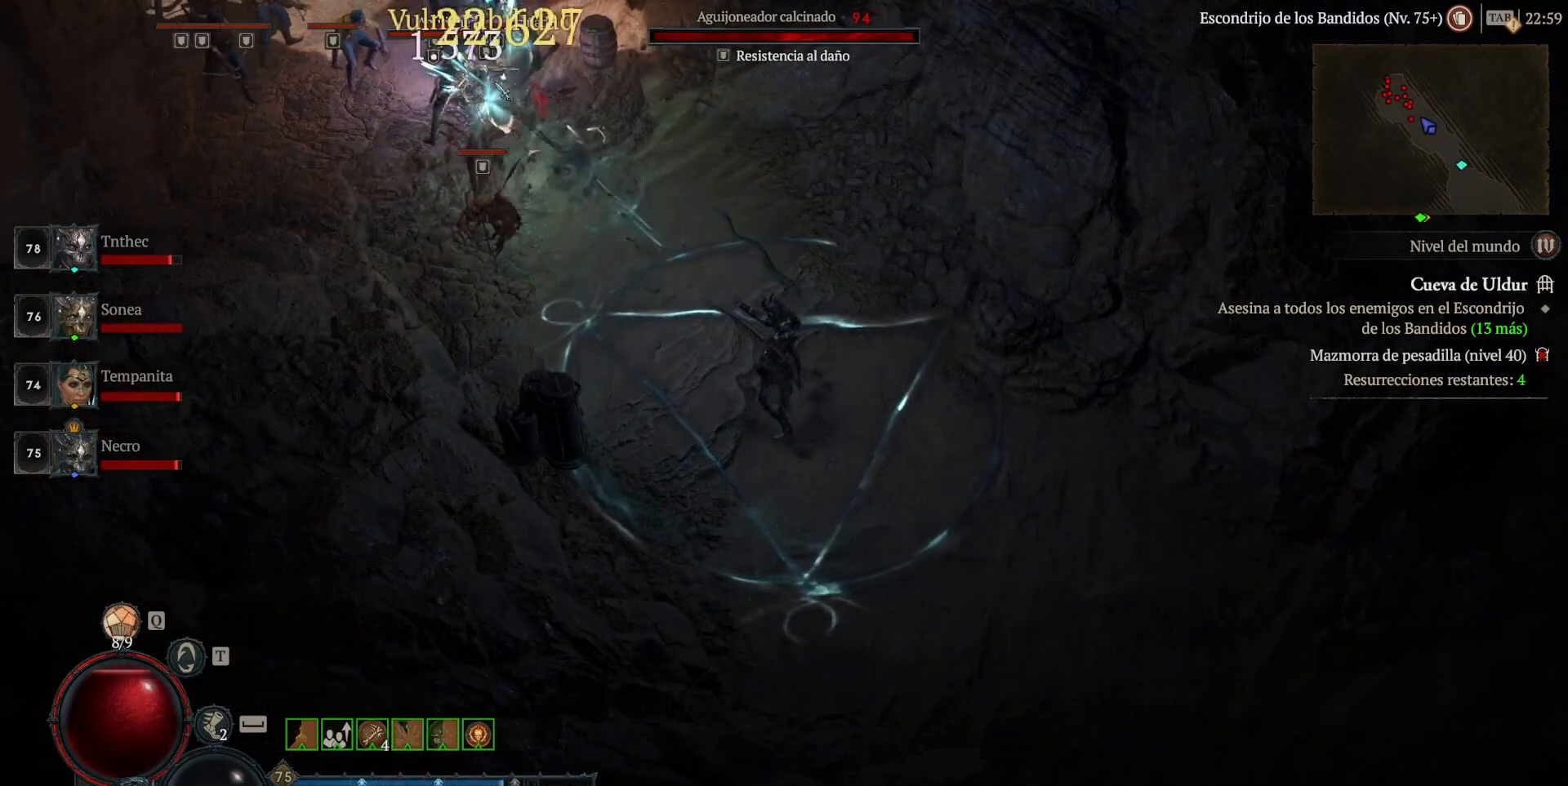
{"keys": ["shift_l"], "mouse": ["right"], "events": [[80, "mouse_right", "up"], [160, "mouse_right", "down"], [320, "mouse_right", "up"], [400, "mouse_right", "down"]]}
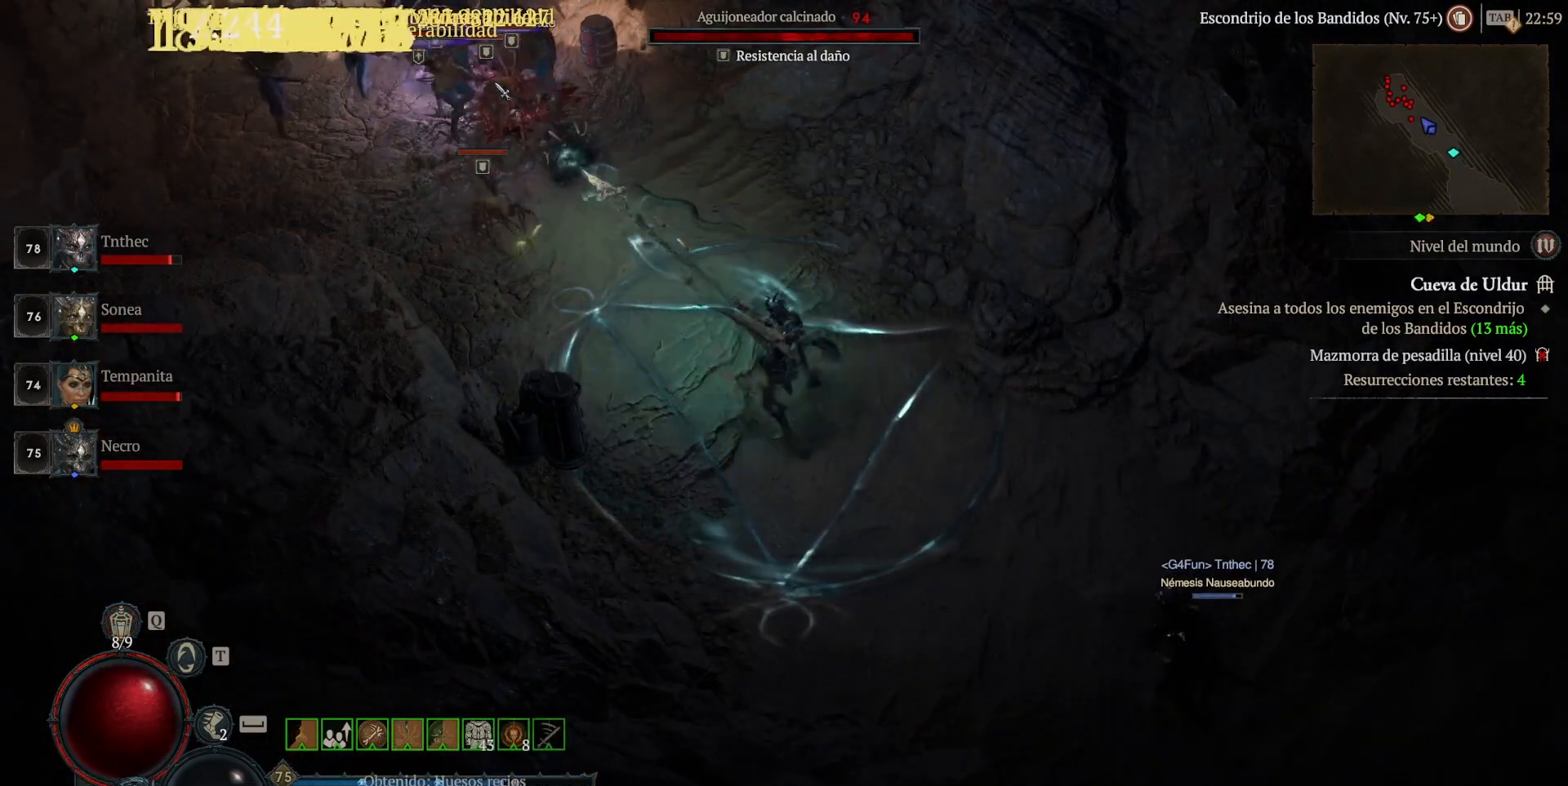
{"keys": ["shift_l"], "mouse": [], "events": [[80, "mouse_right", "up"], [120, "mouse_right", "down"], [240, "mouse_right", "up"], [360, "mouse_right", "down"], [480, "mouse_right", "up"]]}
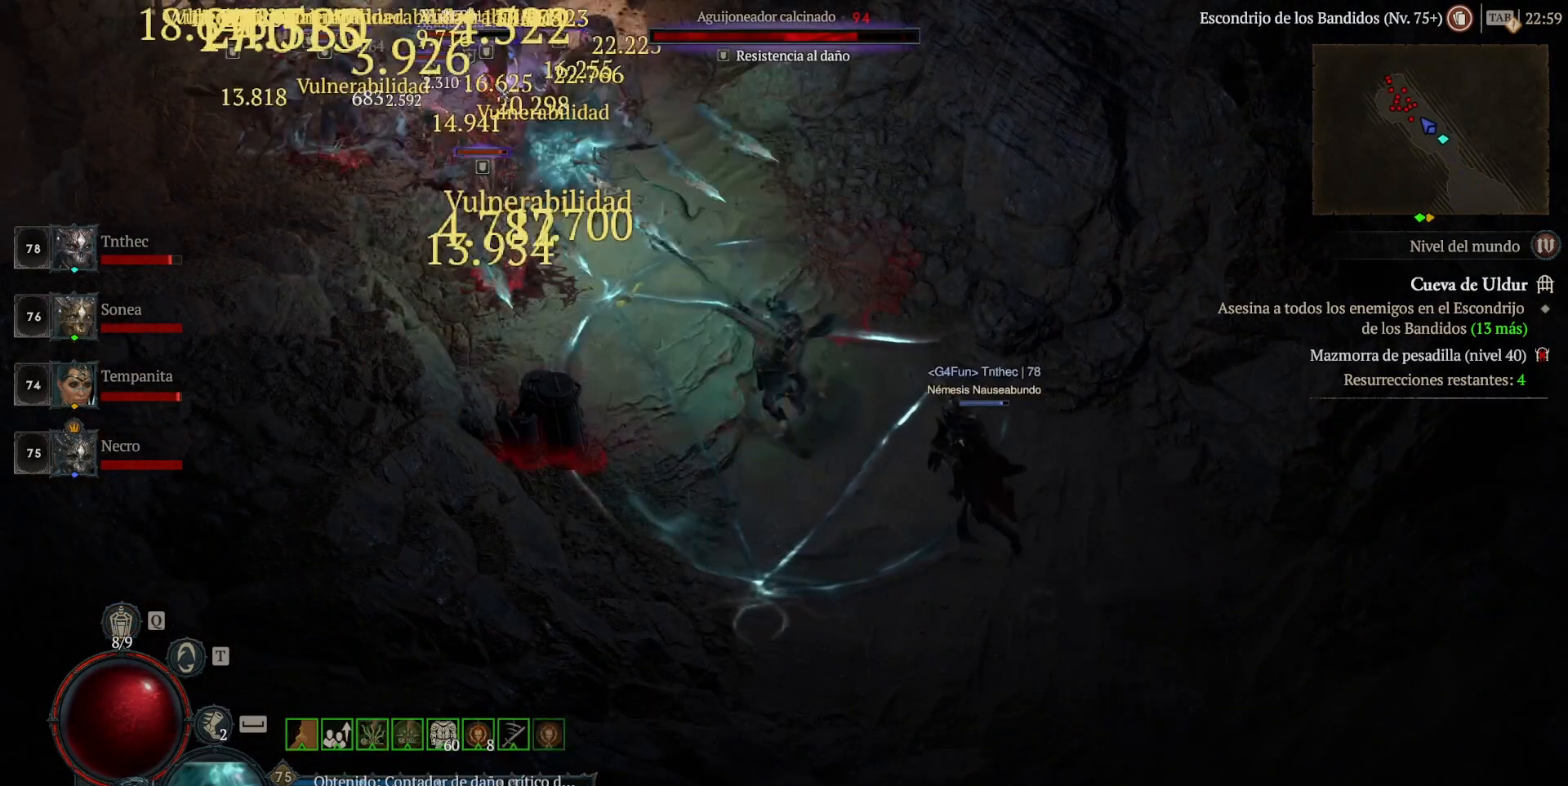
{"keys": ["shift_l"], "mouse": [], "events": [[80, "mouse_right", "down"], [200, "mouse_right", "up"], [320, "mouse_right", "down"], [440, "mouse_right", "up"]]}
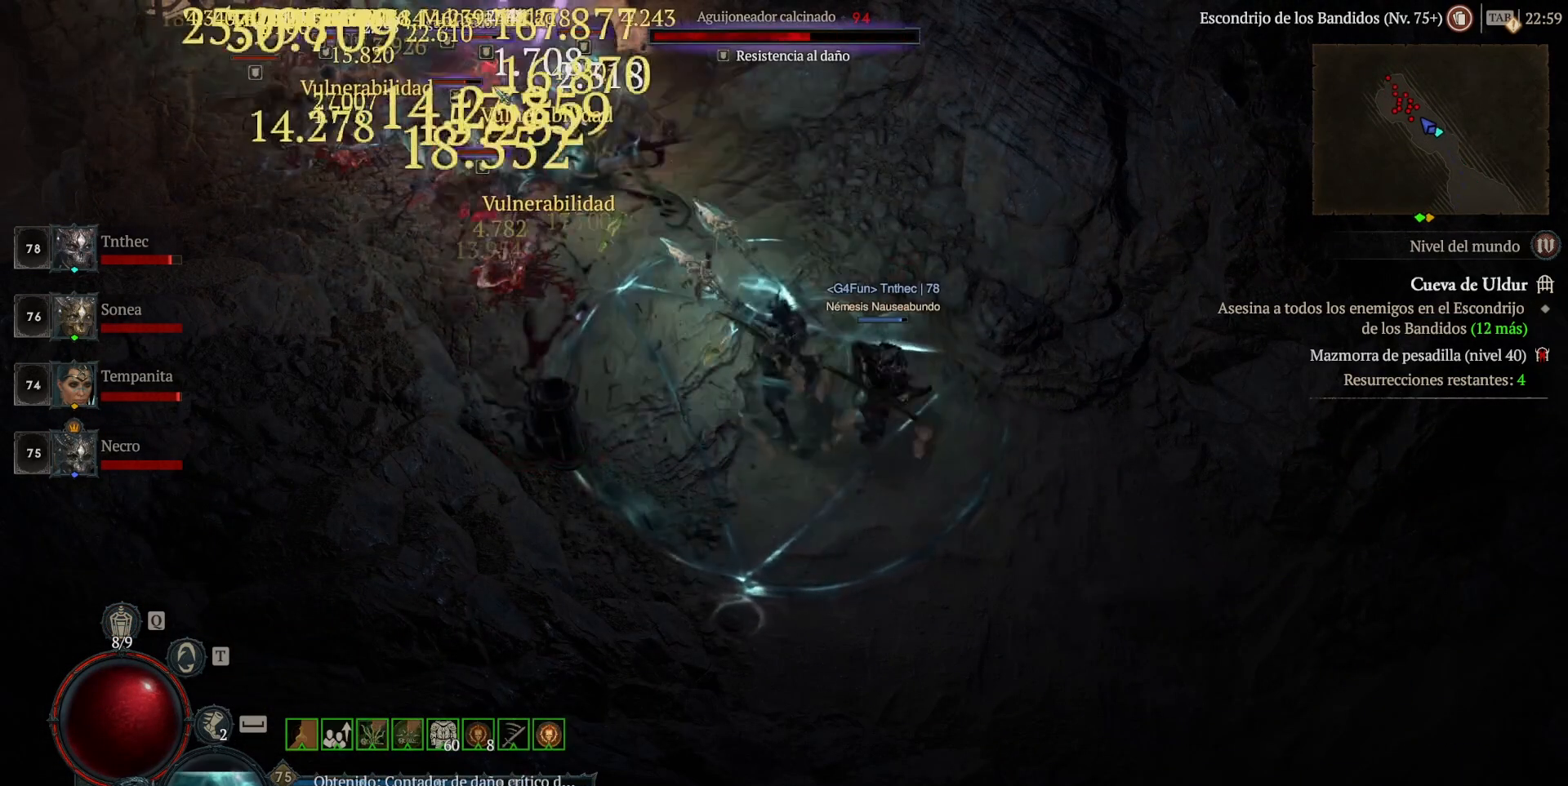
{"keys": ["shift_l"], "mouse": ["right"], "events": [[40, "mouse_right", "down"], [160, "mouse_right", "up"], [280, "mouse_right", "down"], [400, "mouse_right", "up"], [520, "mouse_right", "down"]]}
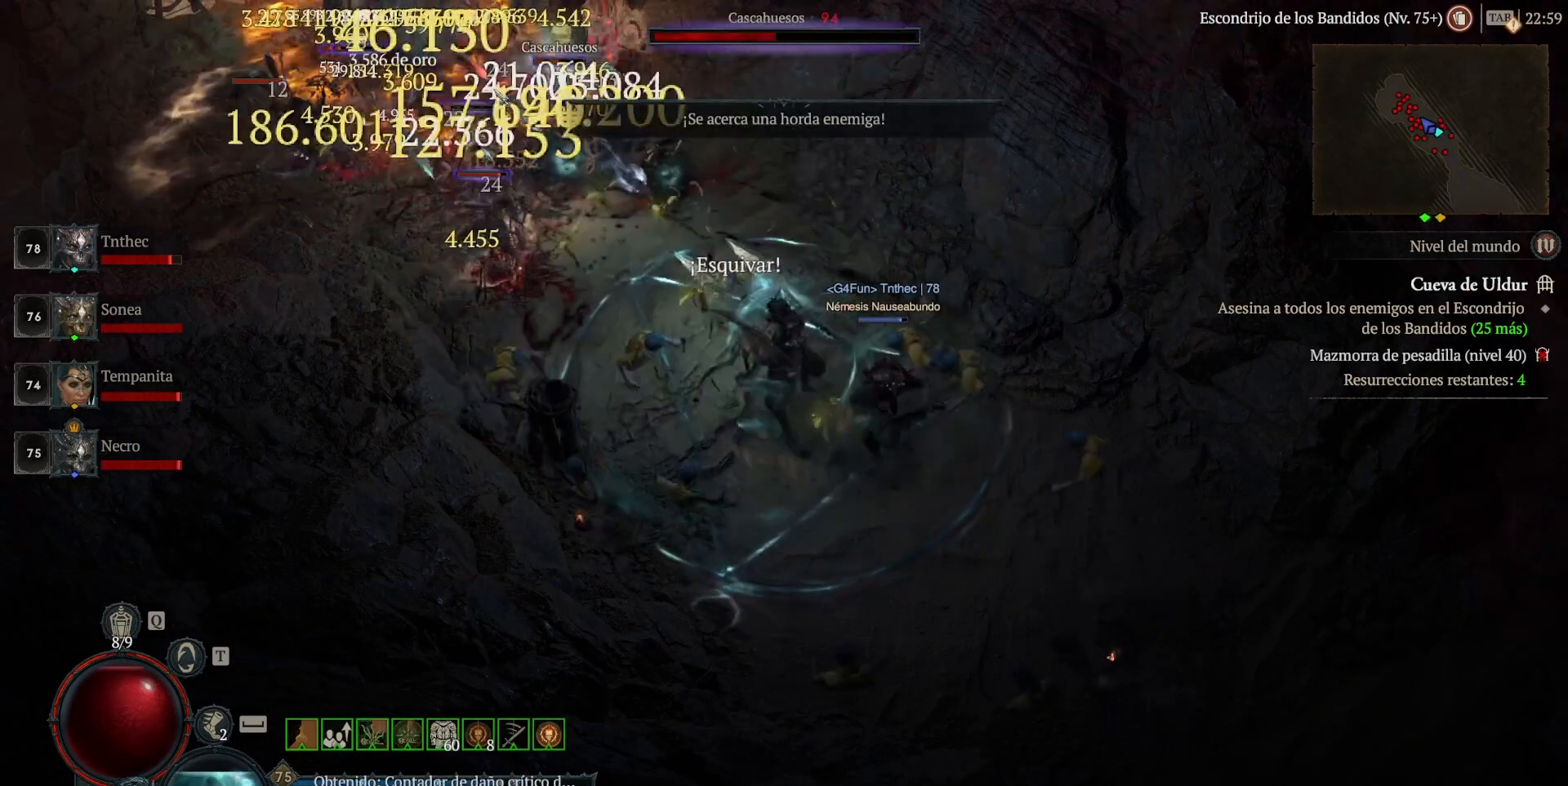
{"keys": ["shift_l"], "mouse": ["right"], "events": [[120, "mouse_right", "up"], [200, "mouse_right", "down"], [320, "mouse_right", "up"], [400, "mouse_right", "down"]]}
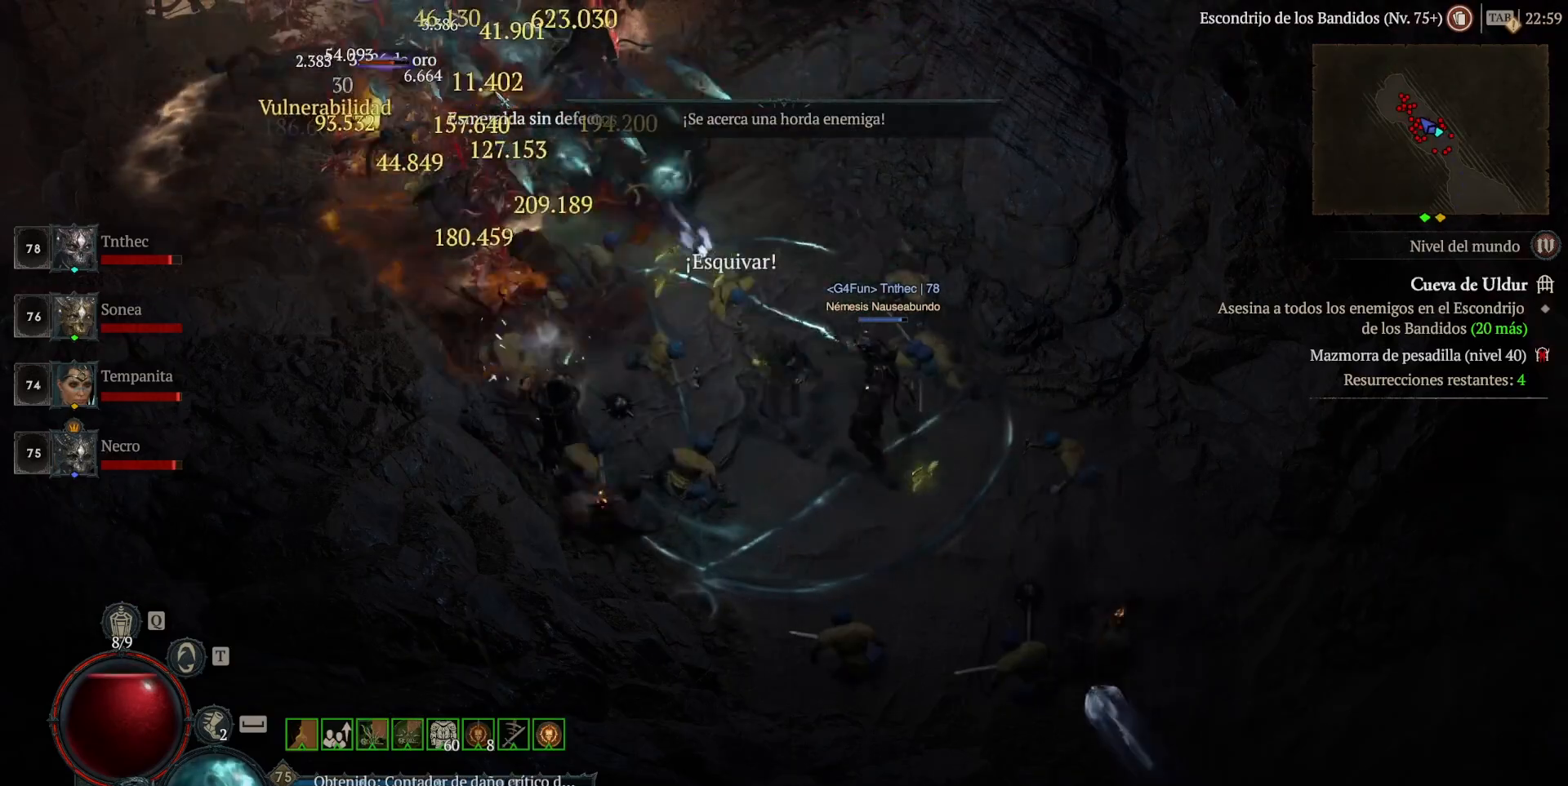
{"keys": ["shift_l"], "mouse": [], "events": [[80, "mouse_right", "up"], [160, "mouse_right", "down"], [320, "mouse_right", "up"], [400, "mouse_right", "down"], [520, "mouse_right", "up"]]}